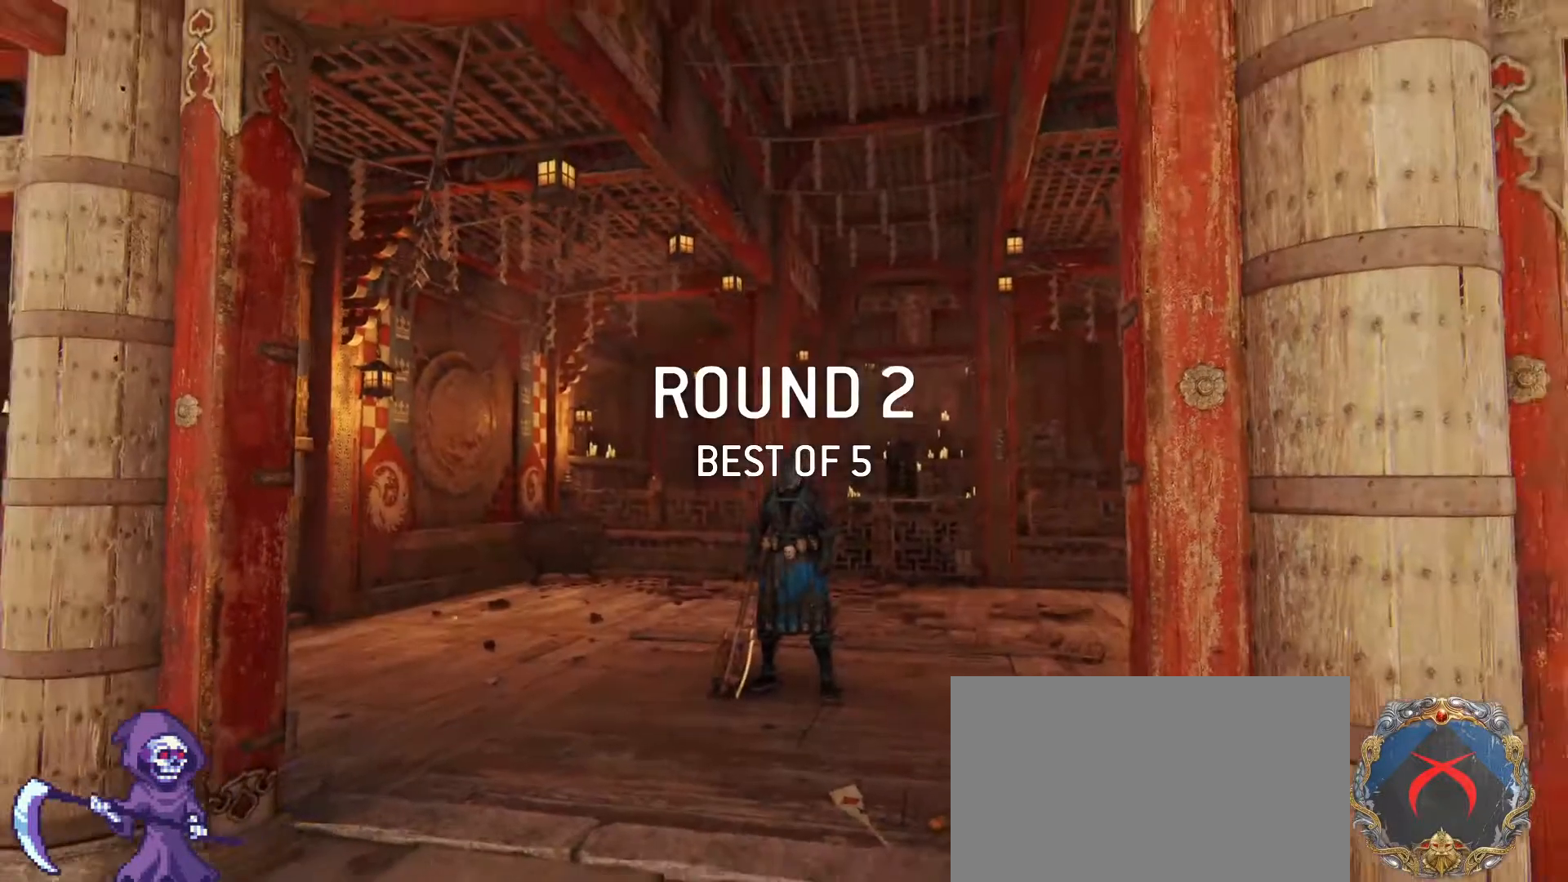
Gameplay with keyboard and mouse; each line is a JSON object with the keys and mouse buttons held at the frame after it. "events" lists presses ("down") and releases ("up") of "1", "2", "3", "4", "5", "a", "alt", "c", "caps_lock", "ctrl", "d", "e", "f", "g", "q", "r", "s", "shift", "space", "t", "tab", "v", "w", "x", "z", "mouse_left", "mouse_wheel" and "mouse_right" between this image and that frame as [ms after this image, input, new state], when the widget could be followed in between. "mouse_left", "mouse_wheel", "mouse_right" = the "left", "wheel", "right" buttons of the "mouse" list. No other keys are recorded. "wheel" means that the mouse wheel is clicked or scrolled. Not read: mouse_move.
{"keys": ["tab"], "mouse": [], "events": [[367, "tab", "down"]]}
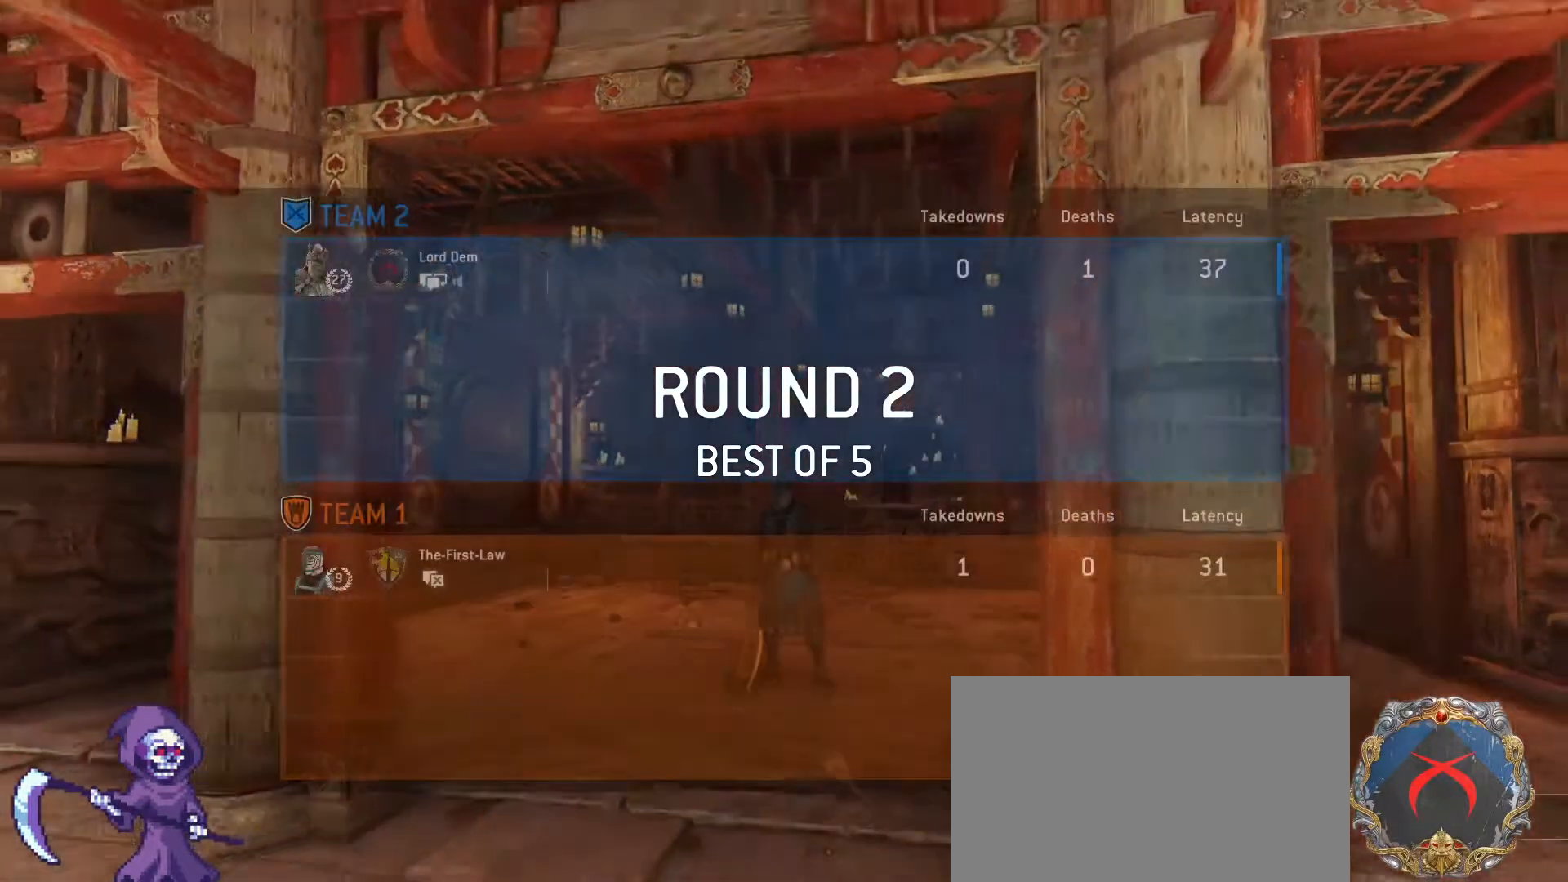
{"keys": [], "mouse": [], "events": [[433, "tab", "up"]]}
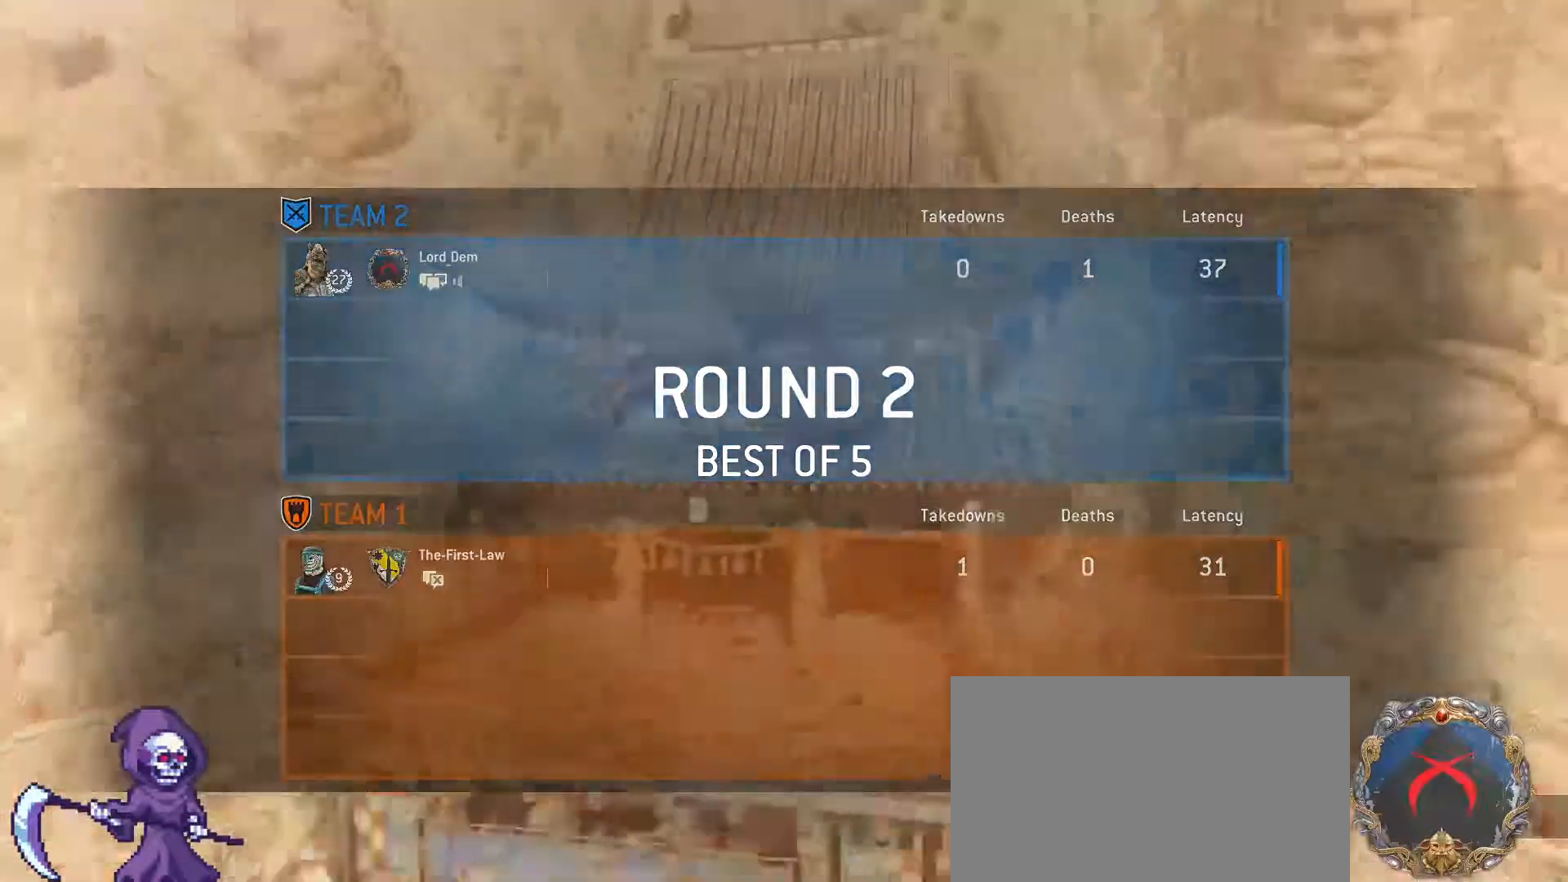
{"keys": [], "mouse": [], "events": []}
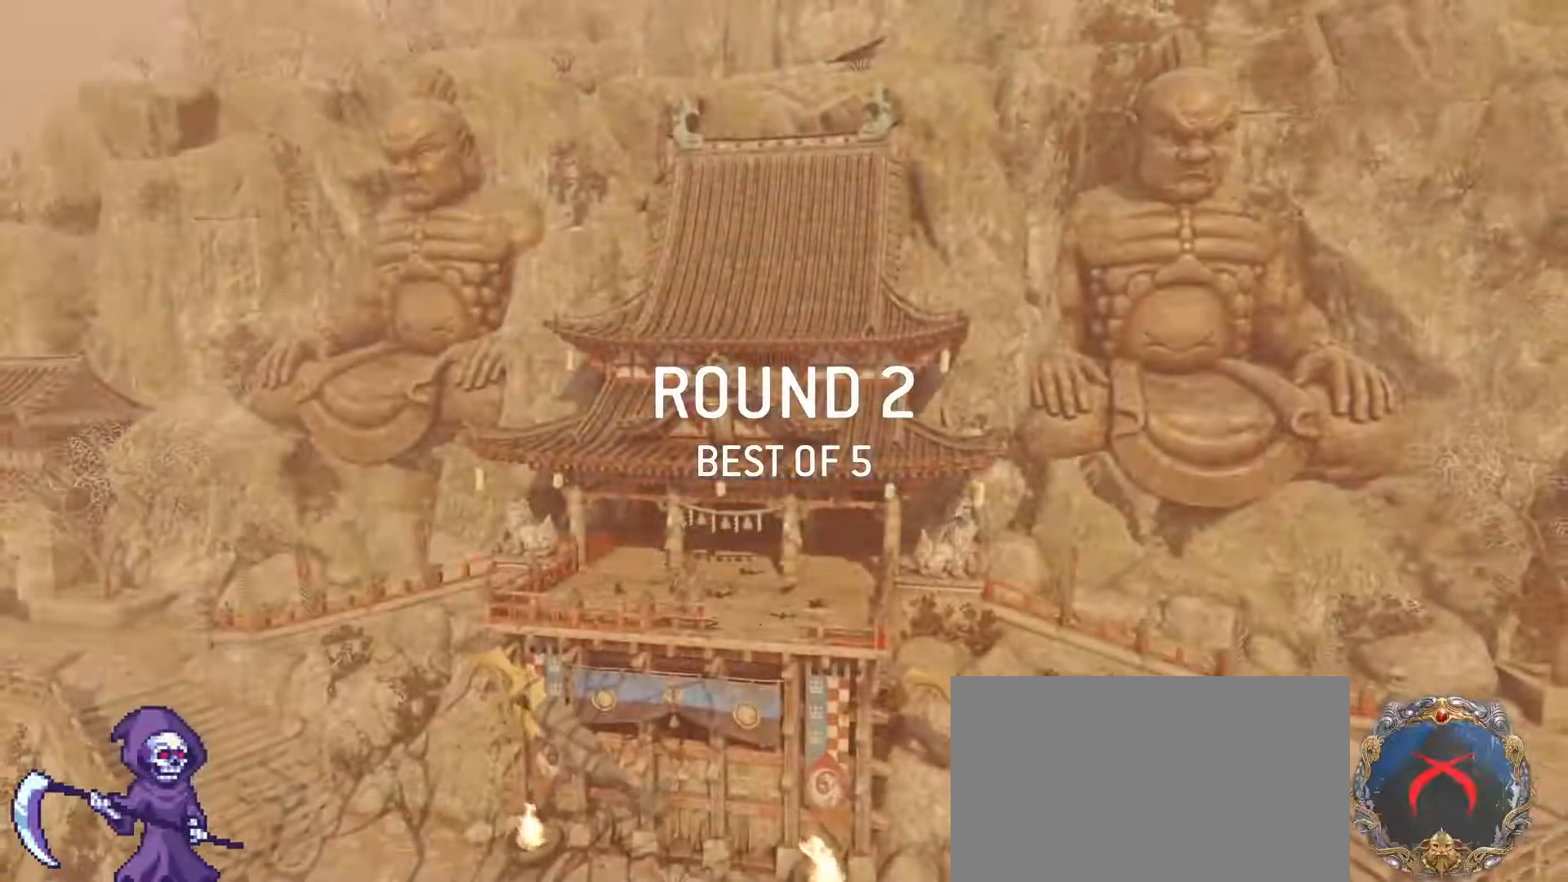
{"keys": [], "mouse": [], "events": []}
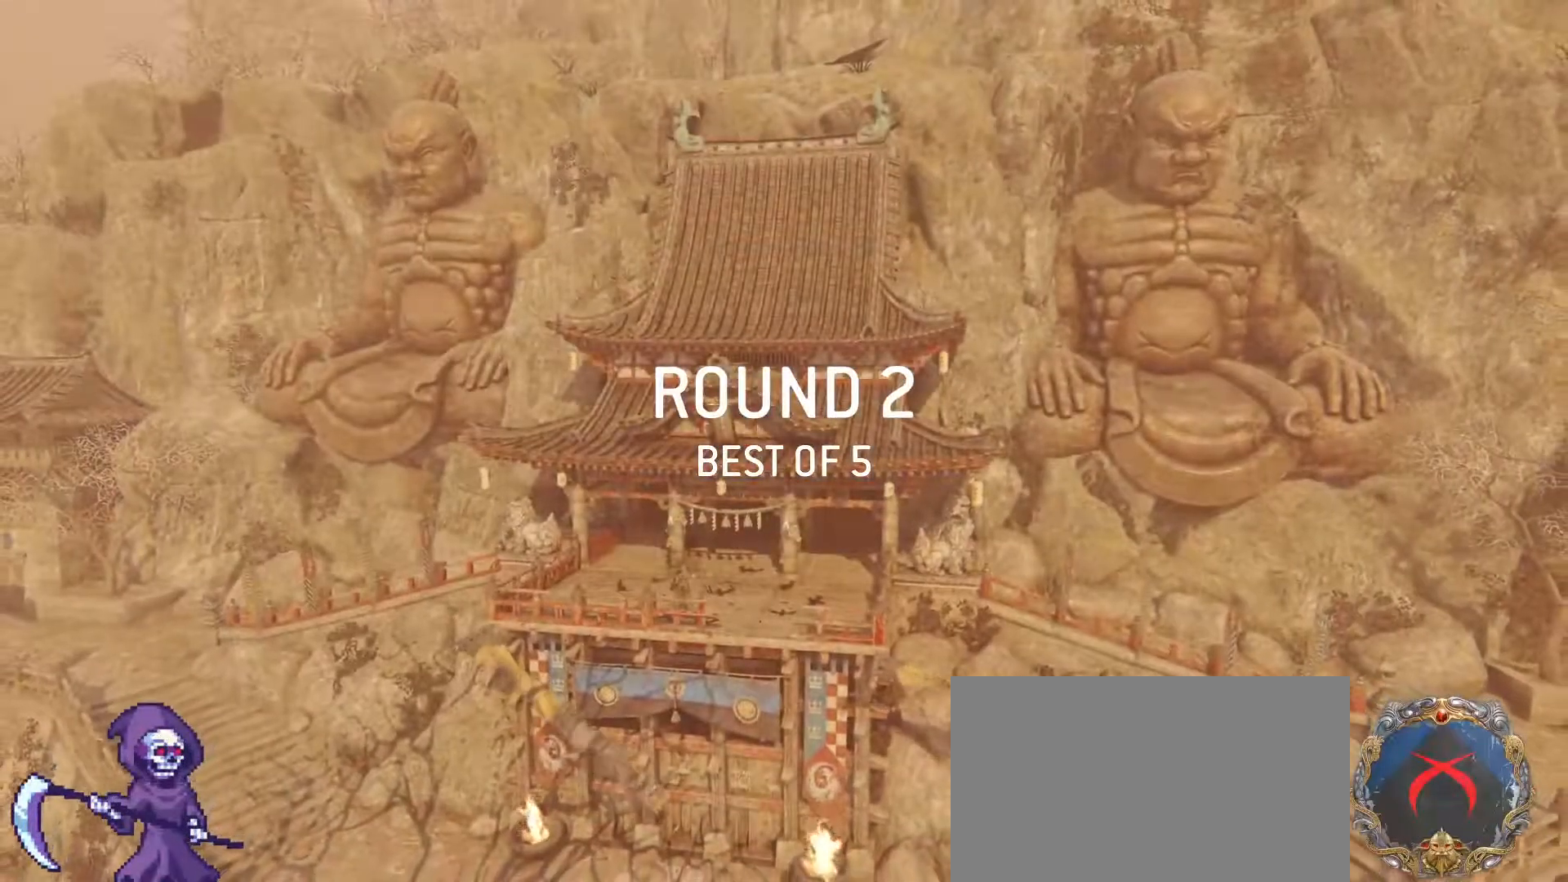
{"keys": [], "mouse": [], "events": []}
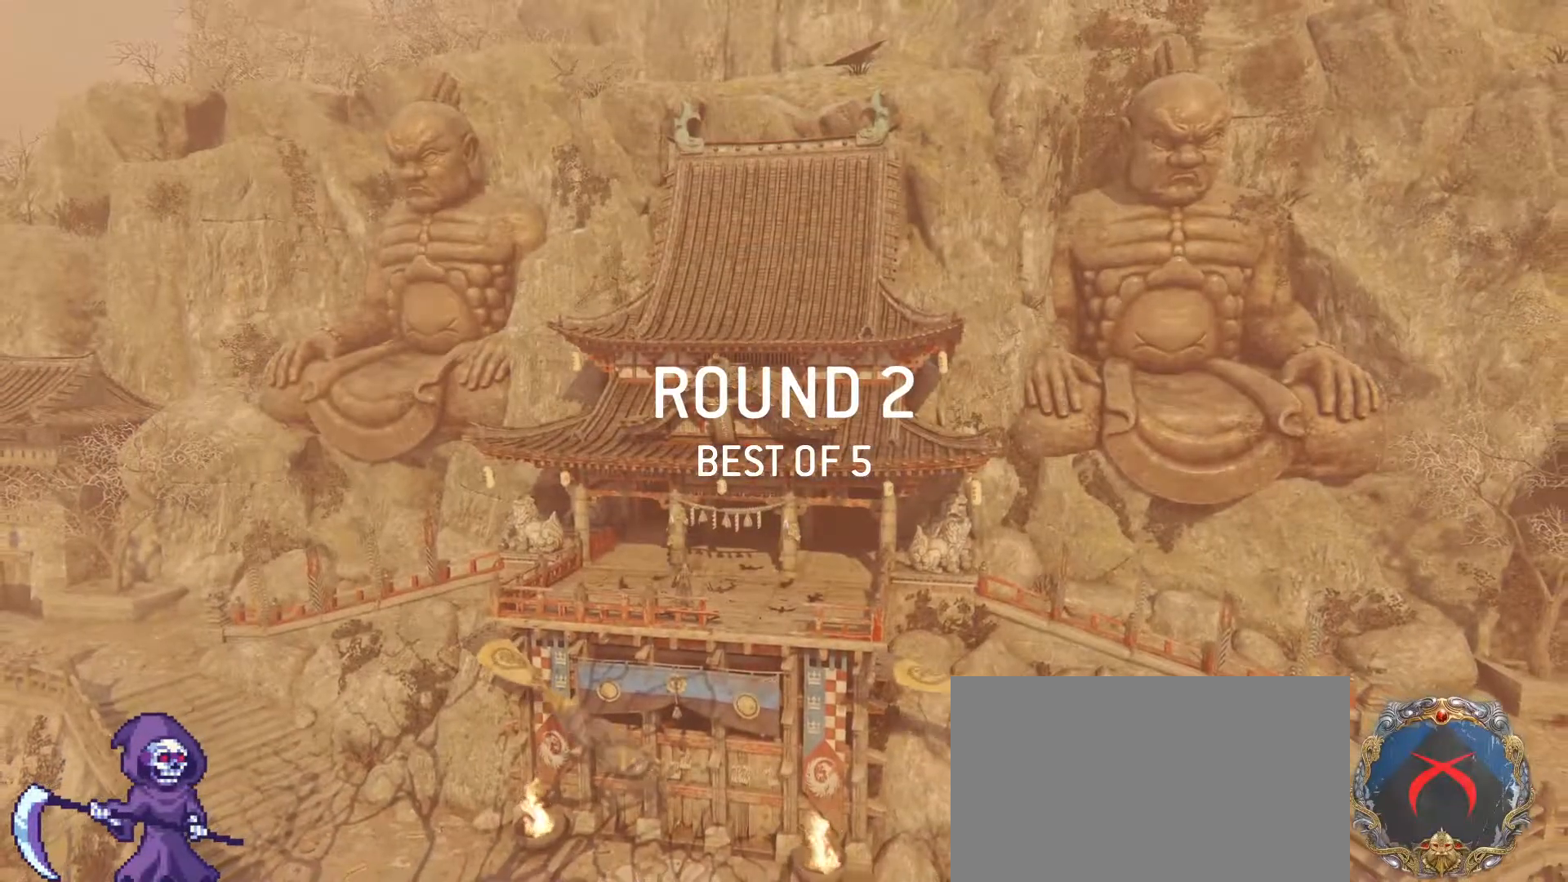
{"keys": [], "mouse": [], "events": []}
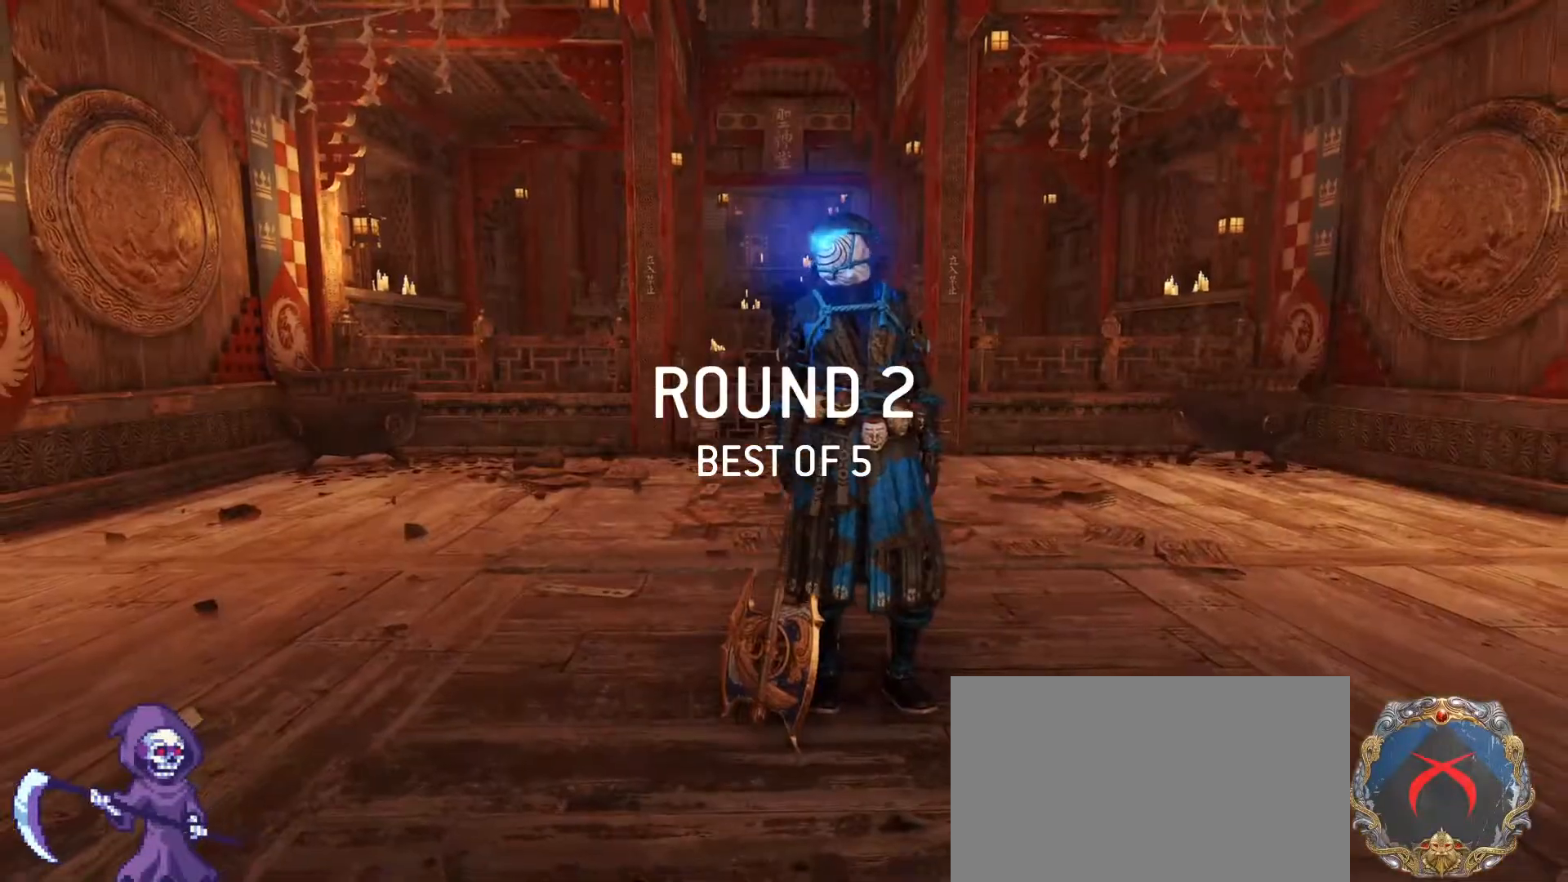
{"keys": [], "mouse": [], "events": []}
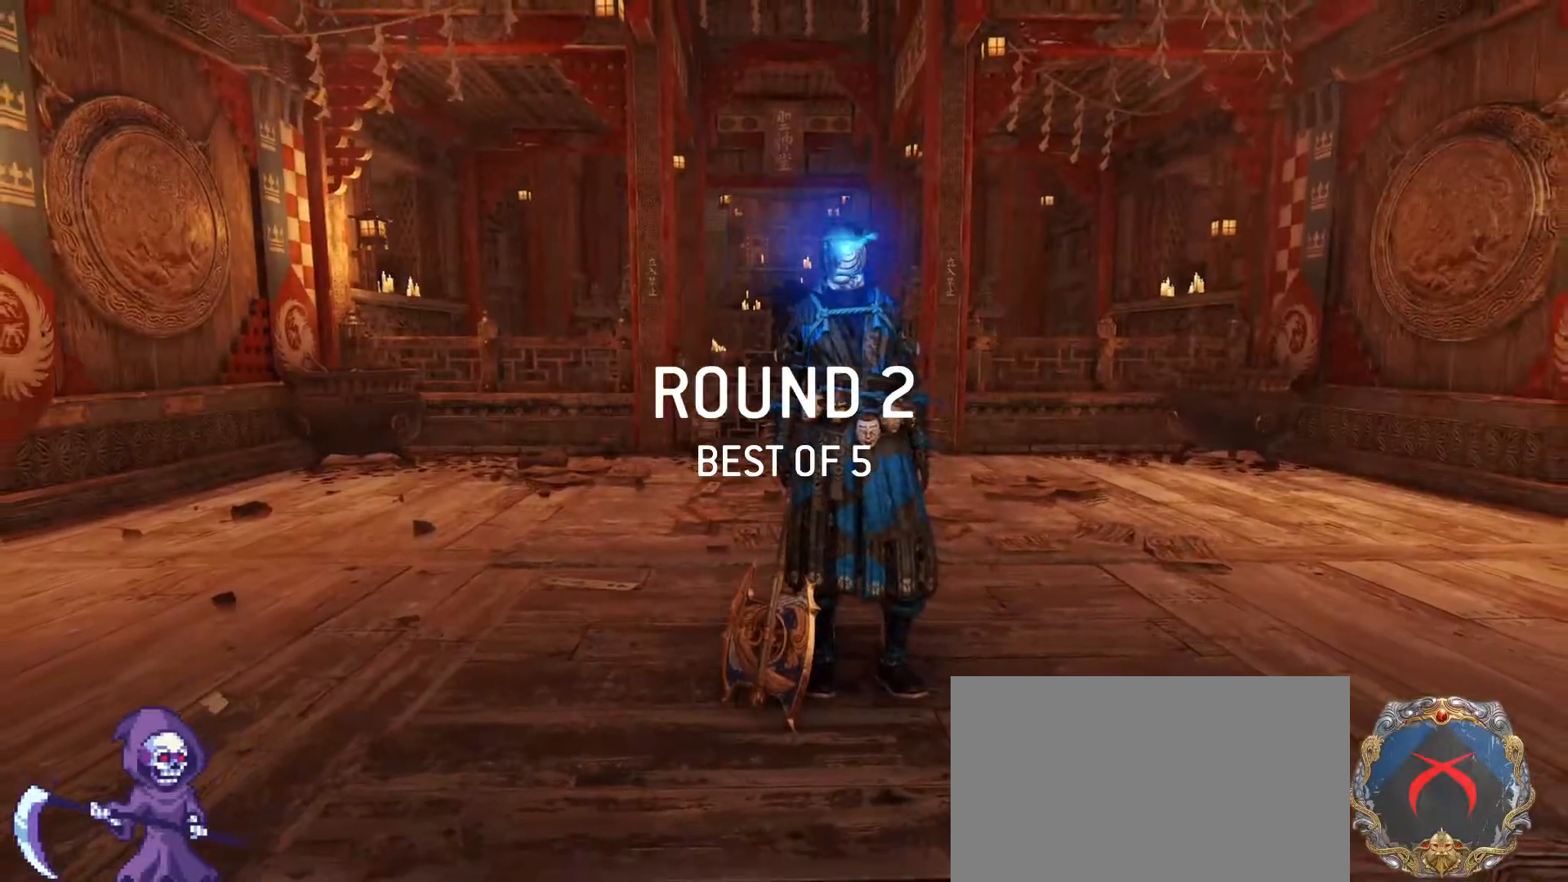
{"keys": [], "mouse": [], "events": []}
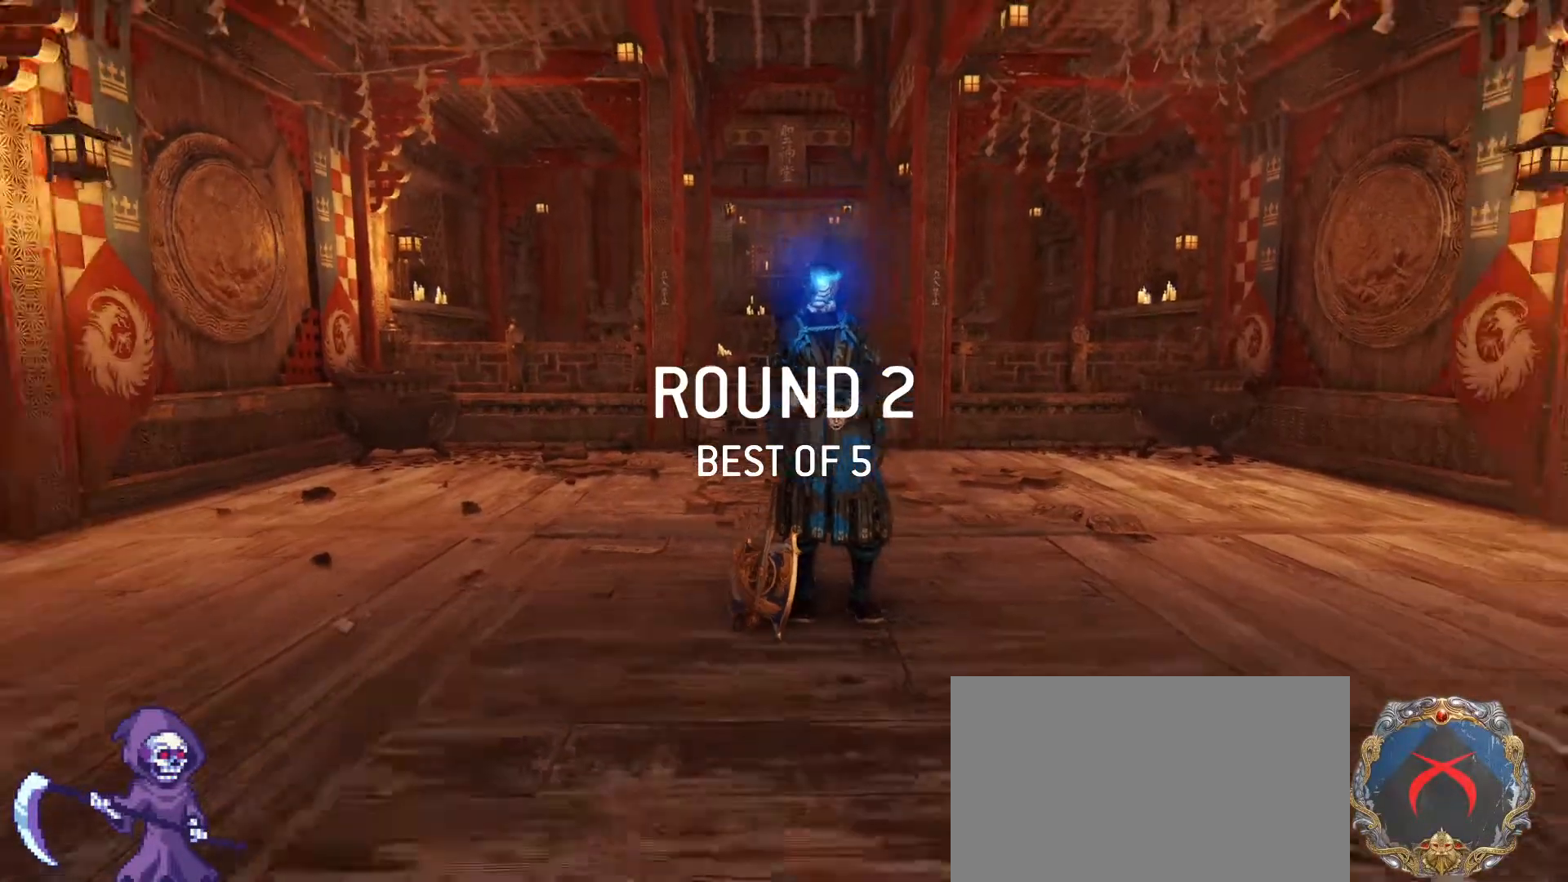
{"keys": ["shift", "w"], "mouse": [], "events": [[317, "w", "down"], [467, "shift", "down"]]}
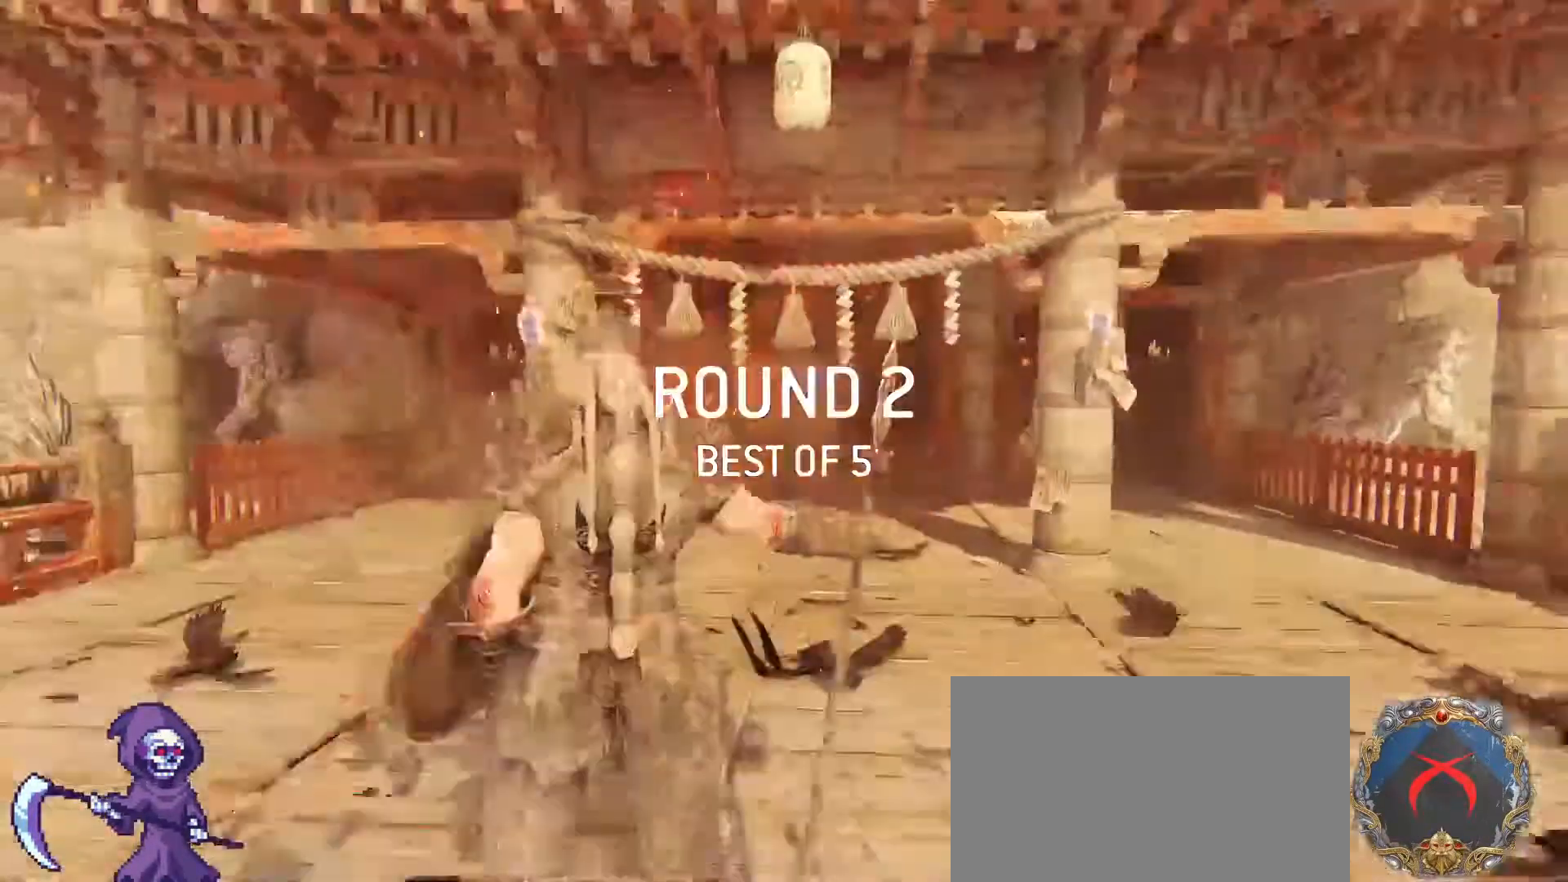
{"keys": ["shift", "w"], "mouse": [], "events": [[183, "shift", "up"], [183, "w", "up"], [267, "w", "down"], [367, "shift", "down"]]}
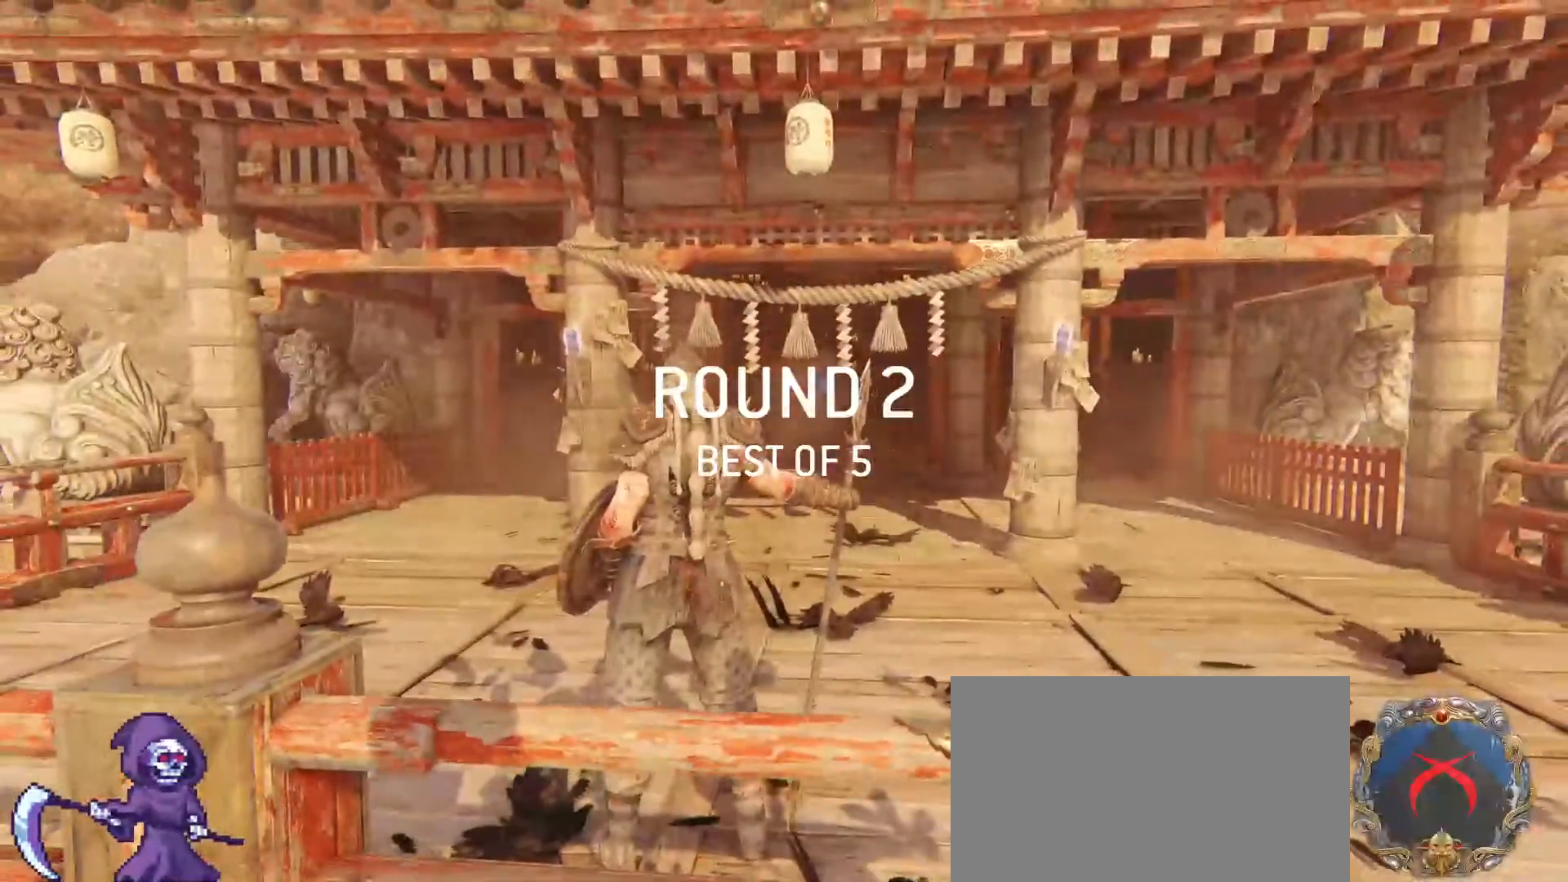
{"keys": ["shift", "w"], "mouse": [], "events": []}
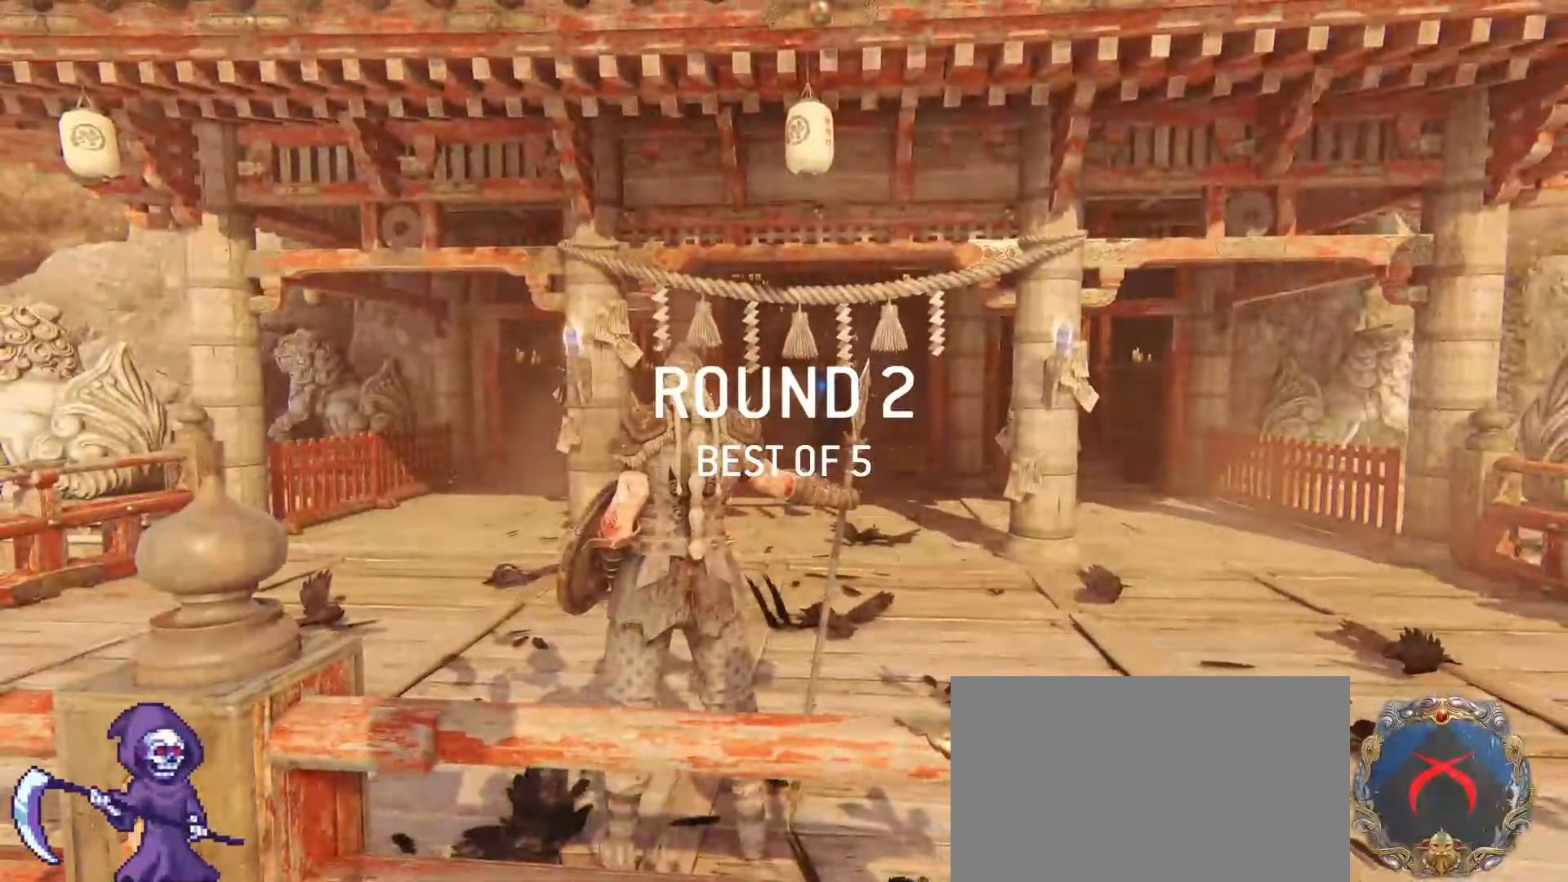
{"keys": ["shift", "w"], "mouse": [], "events": []}
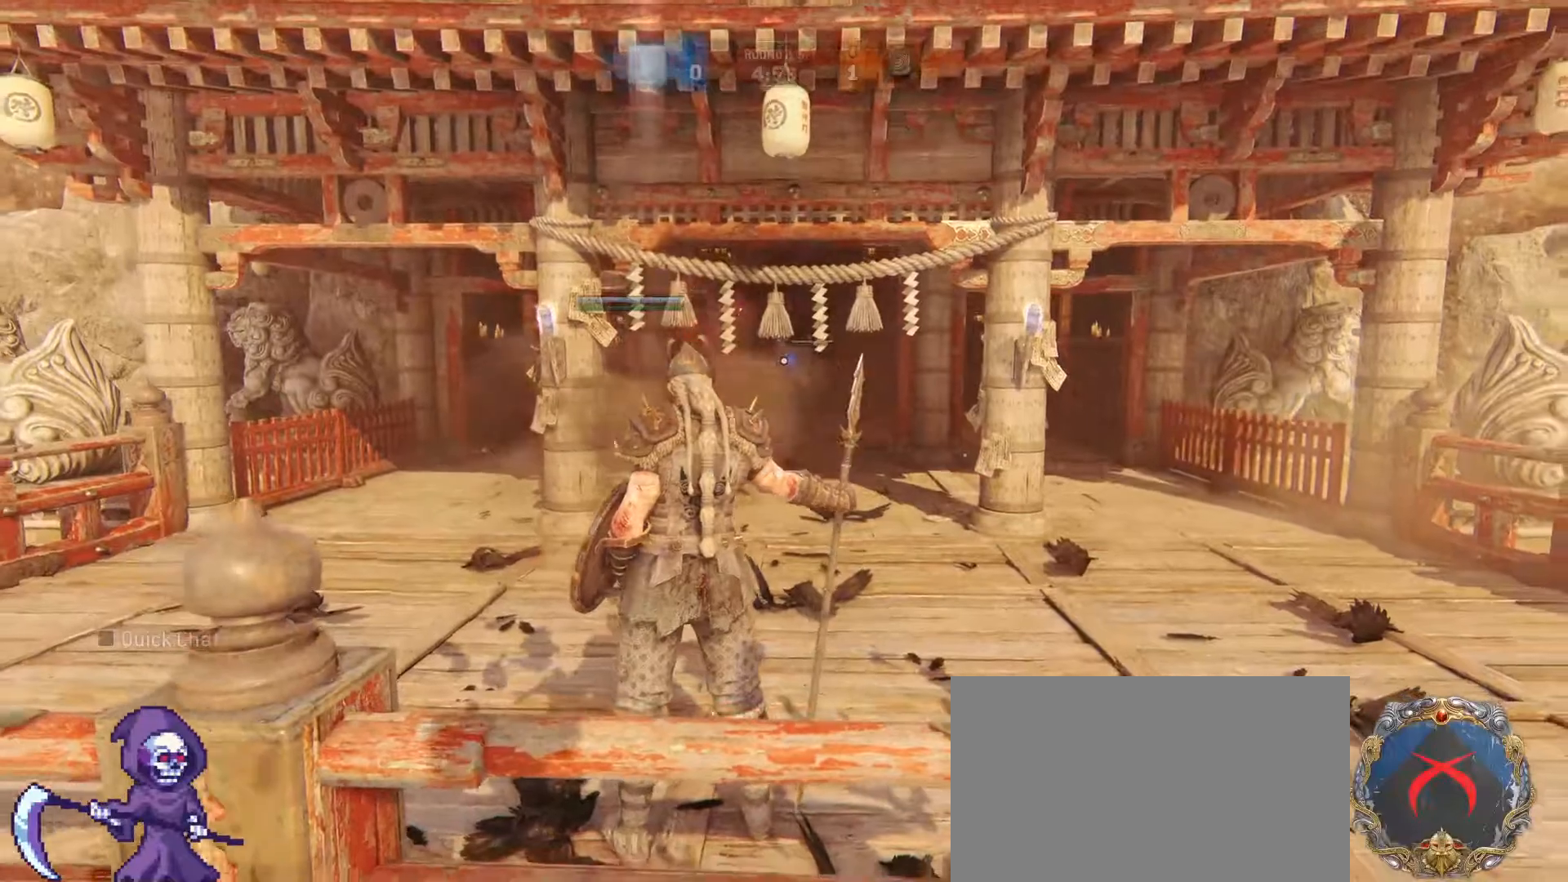
{"keys": ["shift", "w"], "mouse": [], "events": []}
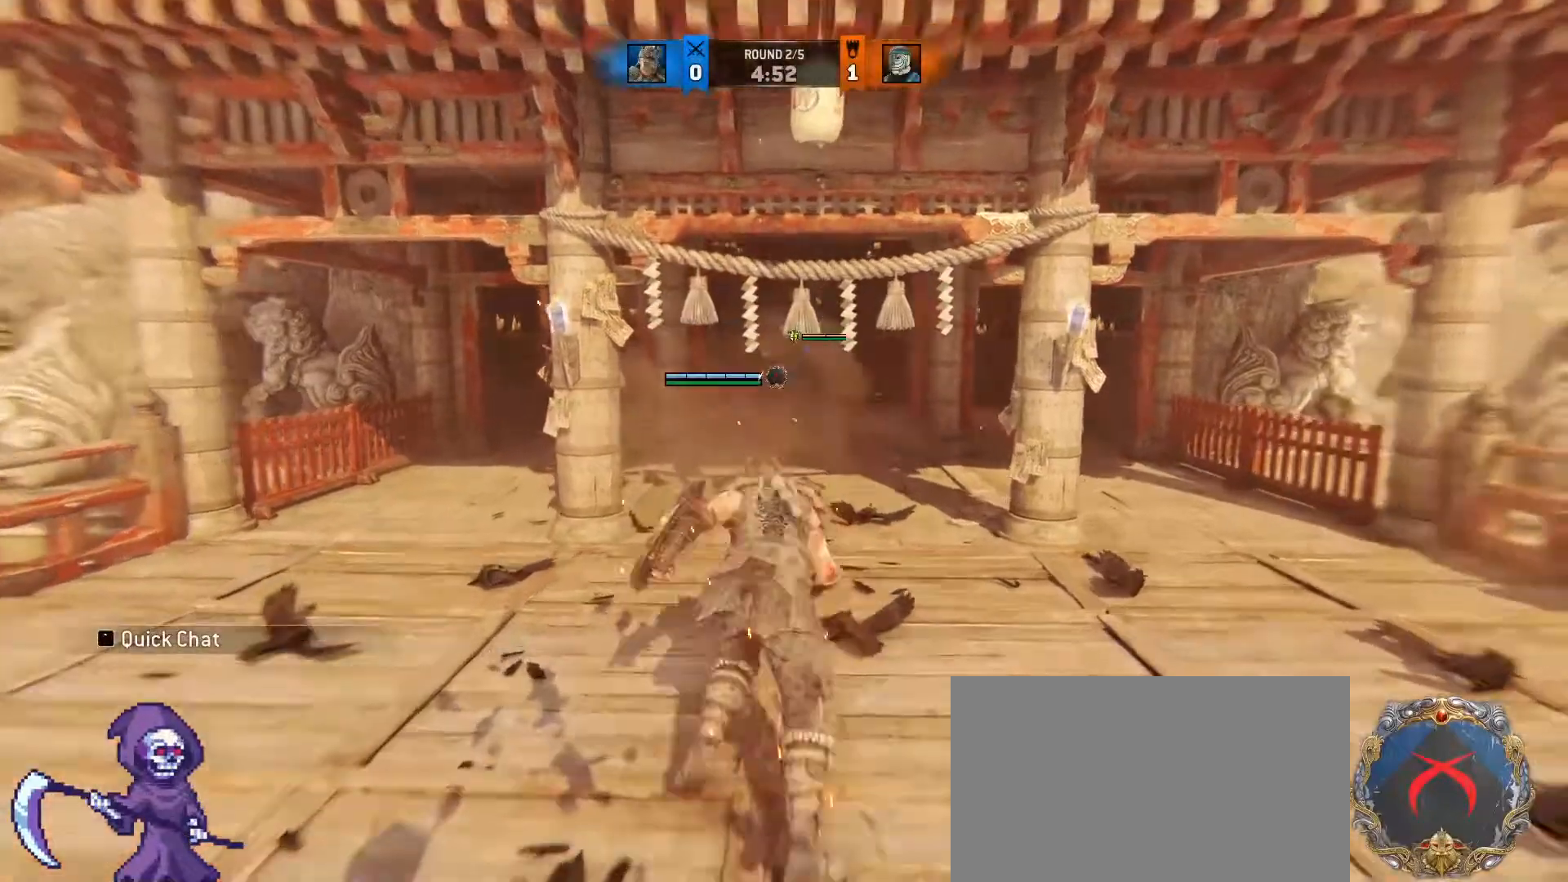
{"keys": ["shift", "w"], "mouse": [], "events": []}
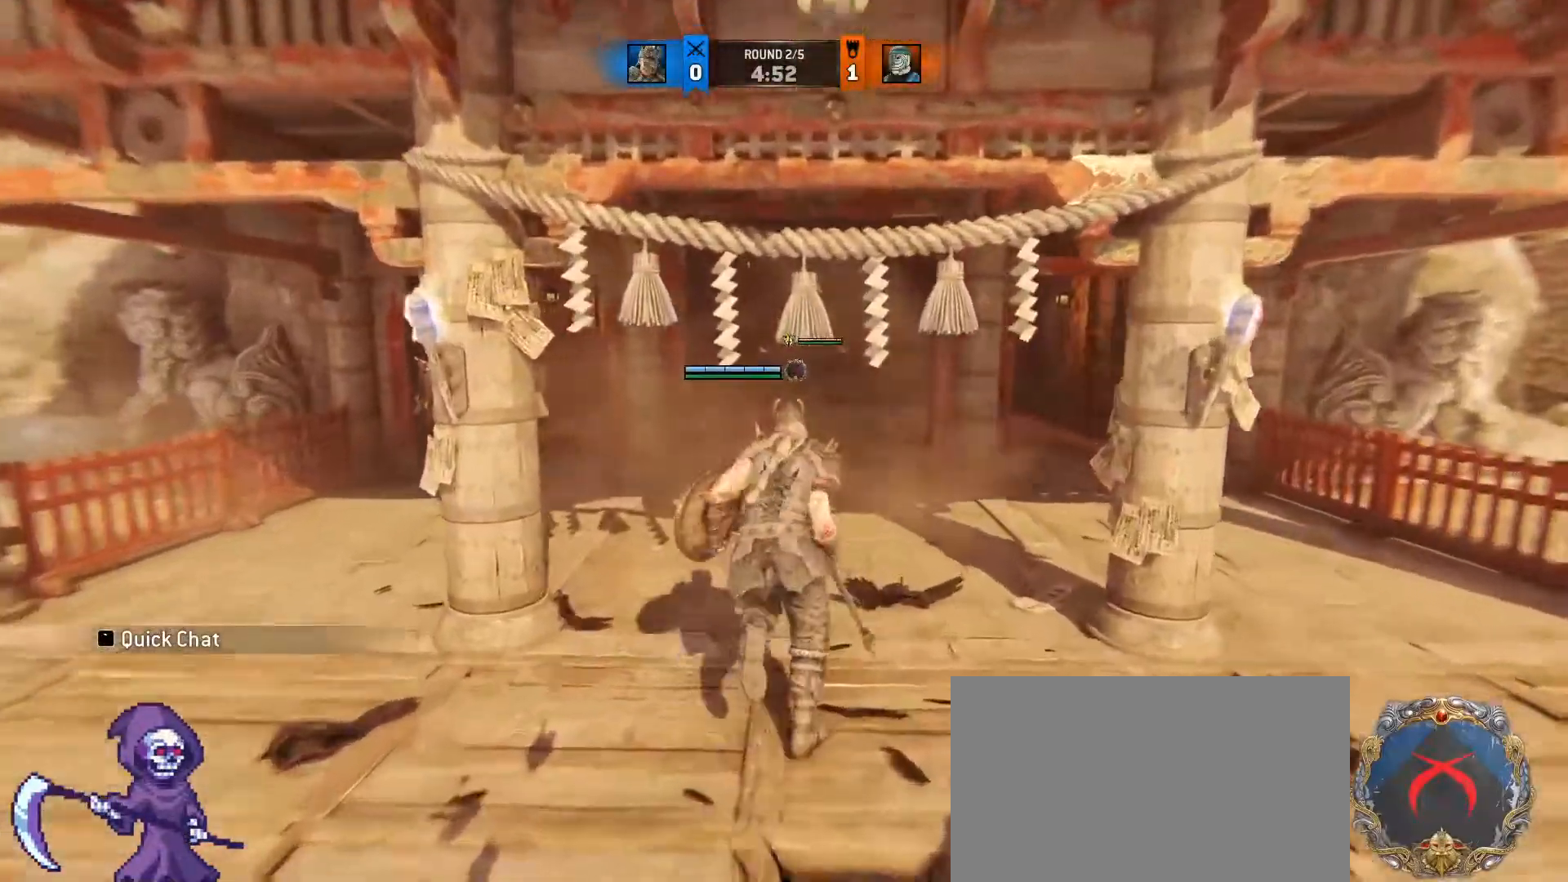
{"keys": ["w"], "mouse": [], "events": [[33, "shift", "up"], [117, "ctrl", "down"], [300, "ctrl", "up"]]}
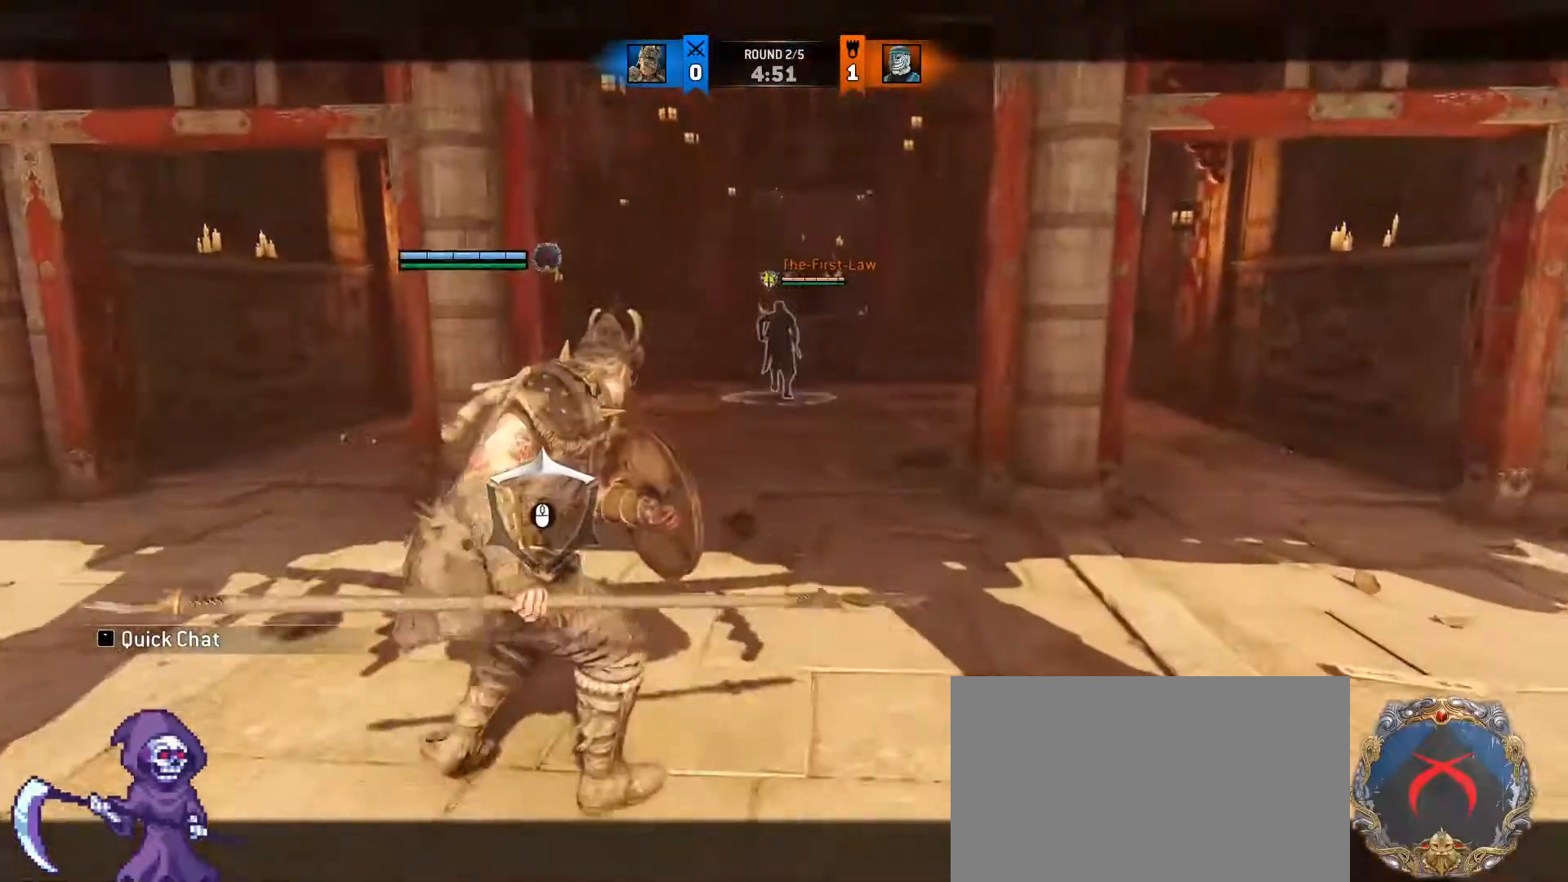
{"keys": ["w"], "mouse": [], "events": [[183, "space", "down"], [367, "space", "up"]]}
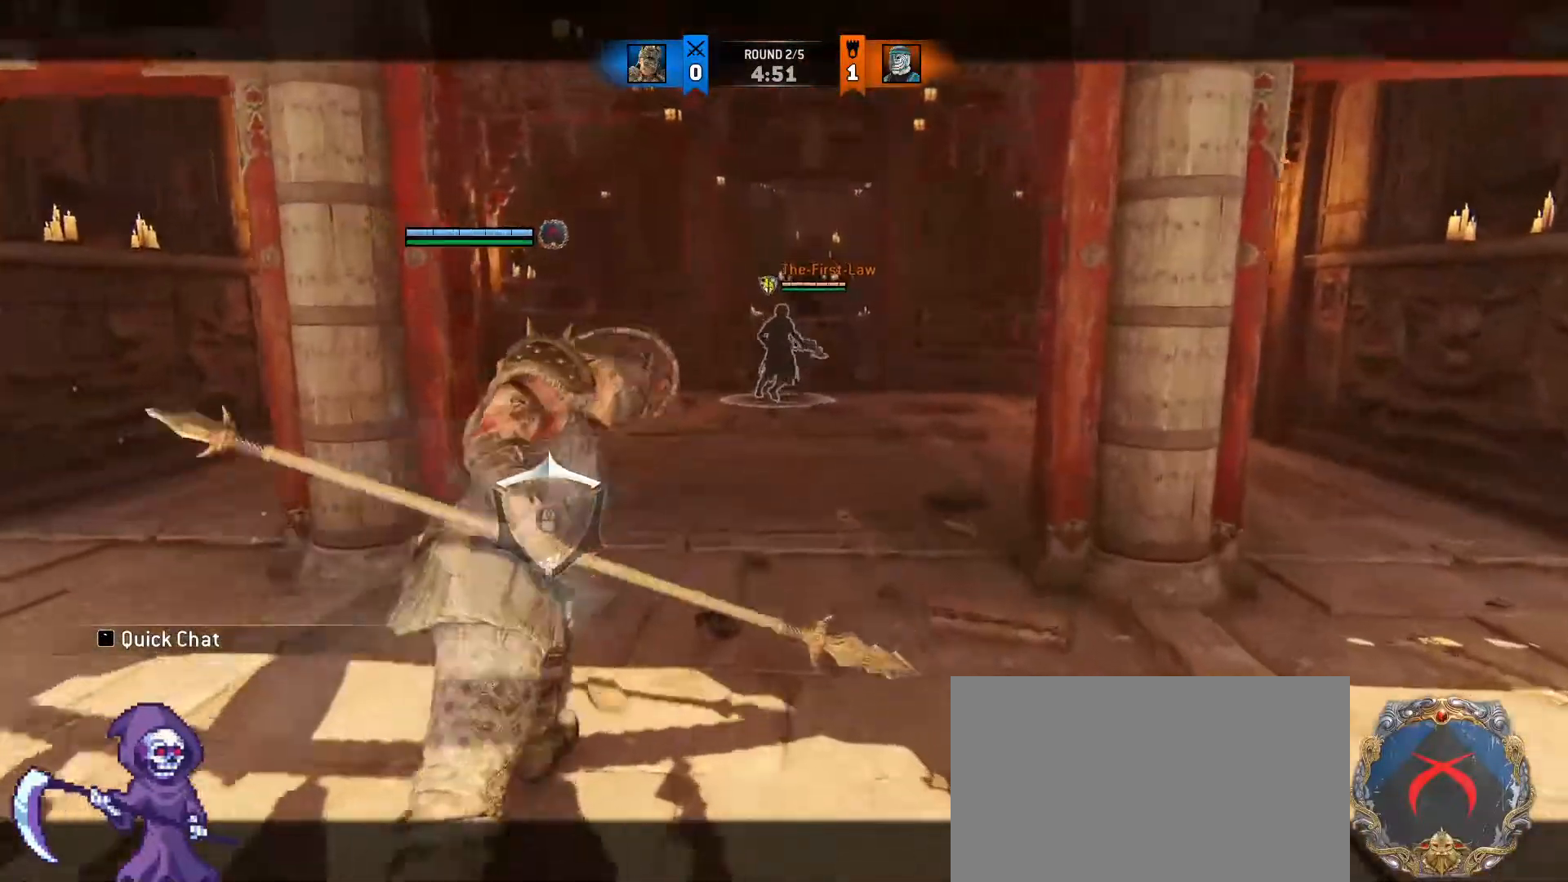
{"keys": ["w"], "mouse": [], "events": []}
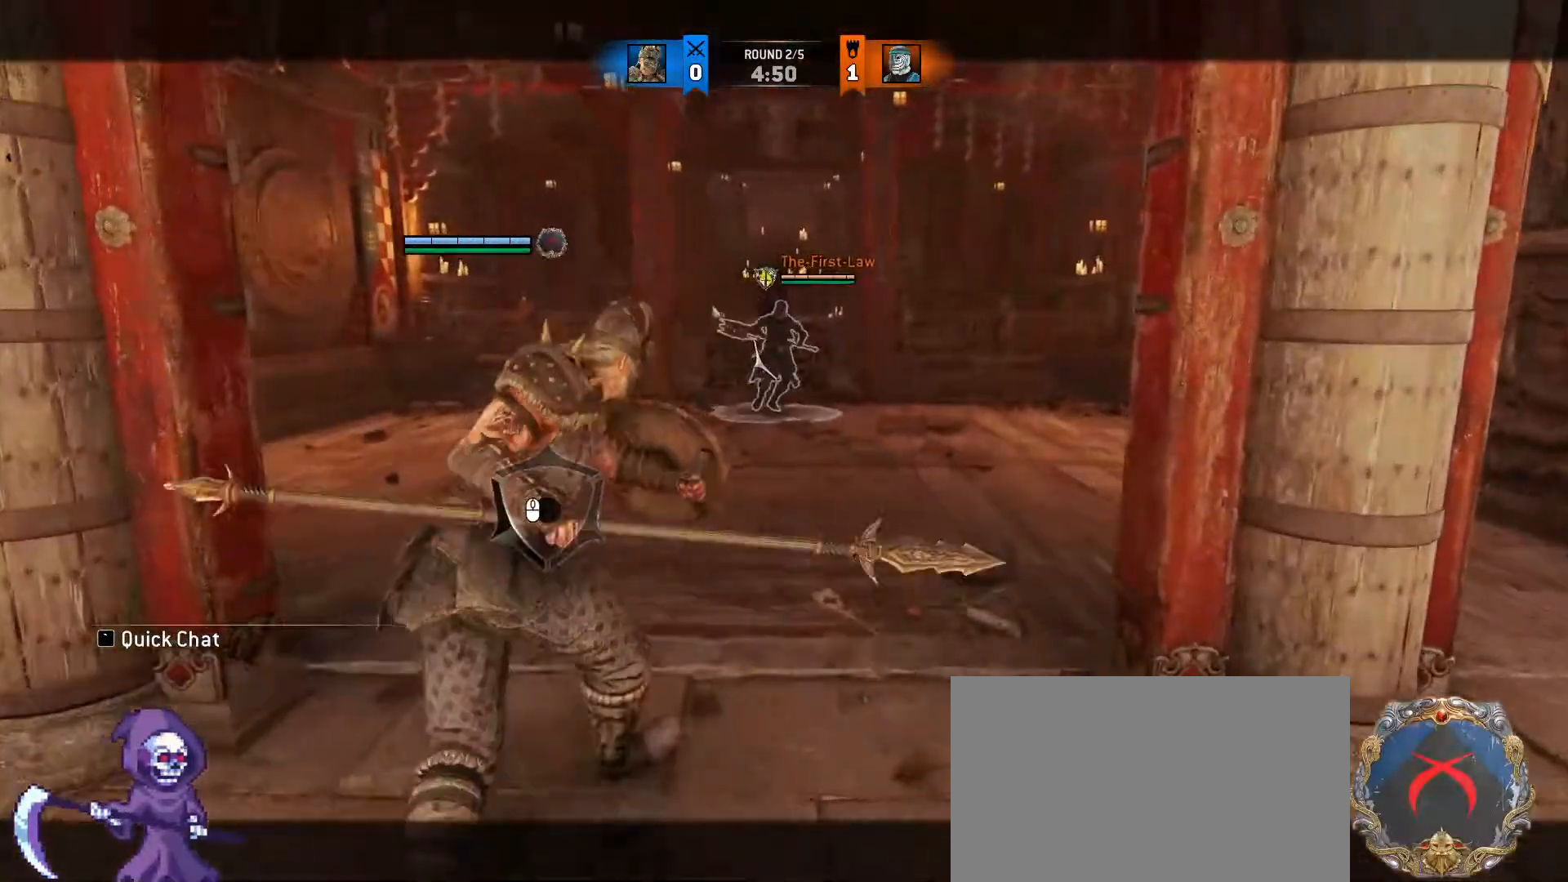
{"keys": ["w"], "mouse": [], "events": [[267, "space", "down"], [400, "space", "up"]]}
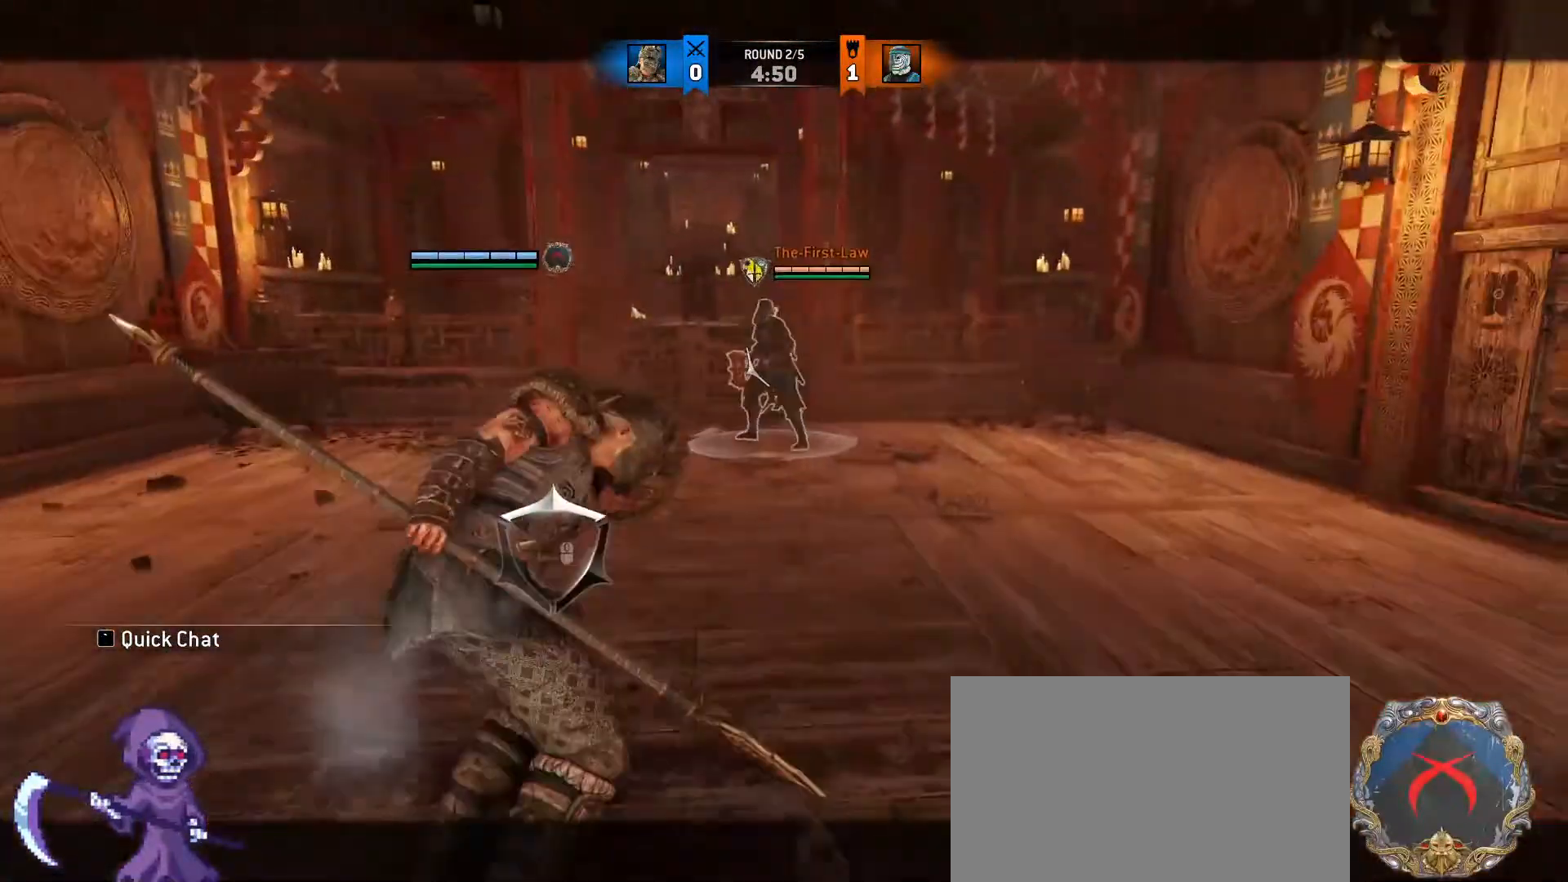
{"keys": ["a"], "mouse": [], "events": [[67, "w", "up"], [217, "a", "down"]]}
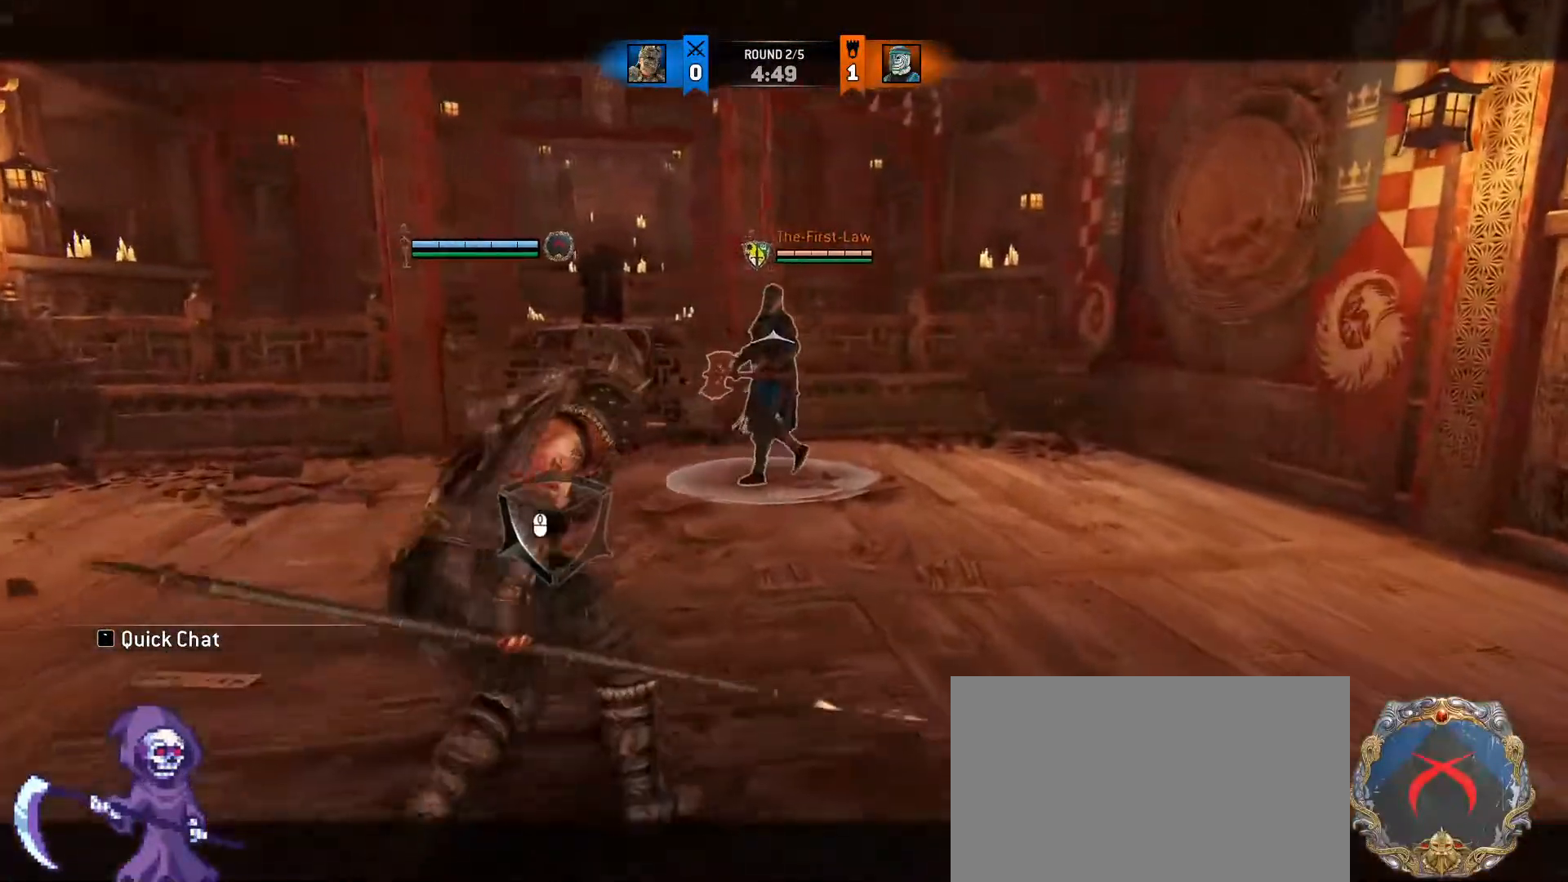
{"keys": ["a"], "mouse": [], "events": []}
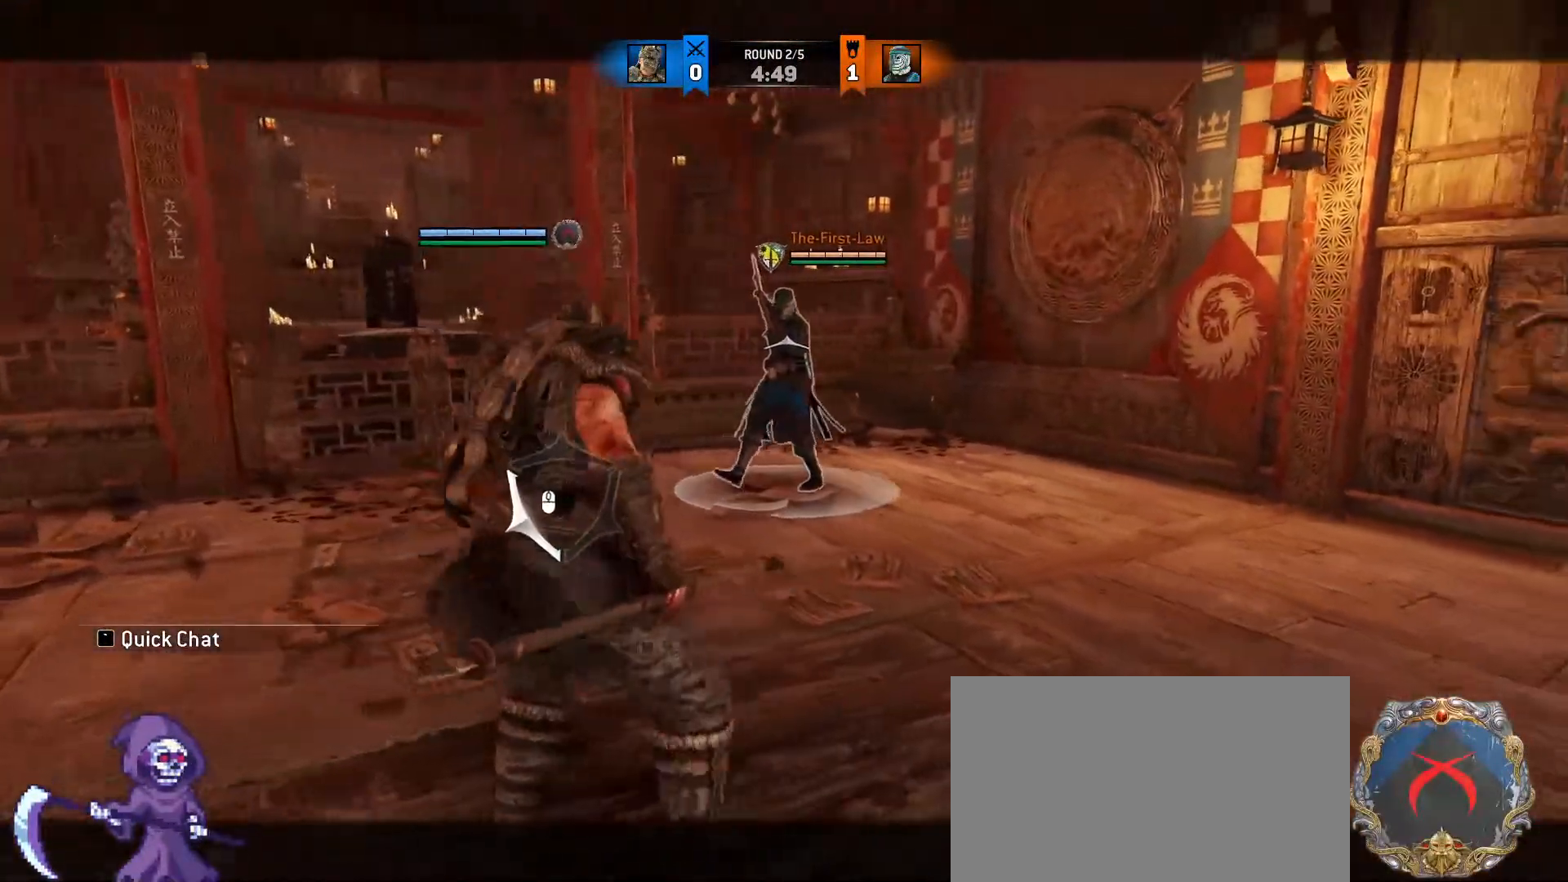
{"keys": ["a", "w"], "mouse": [], "events": [[300, "w", "down"]]}
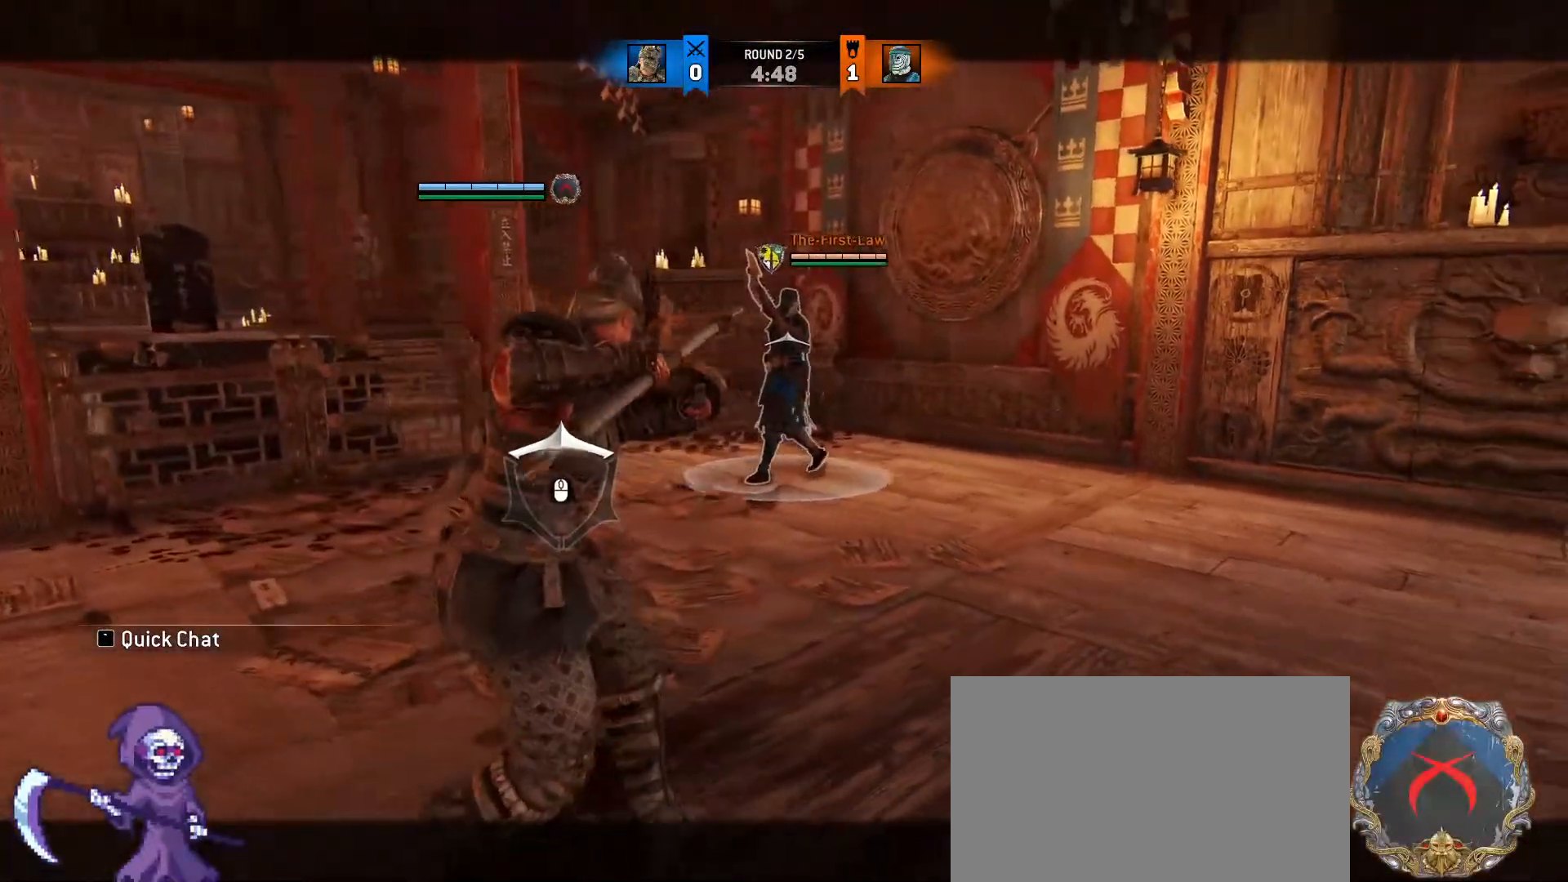
{"keys": ["e", "w"], "mouse": ["right"], "events": [[317, "mouse_right", "down"], [450, "a", "up"], [450, "e", "down"]]}
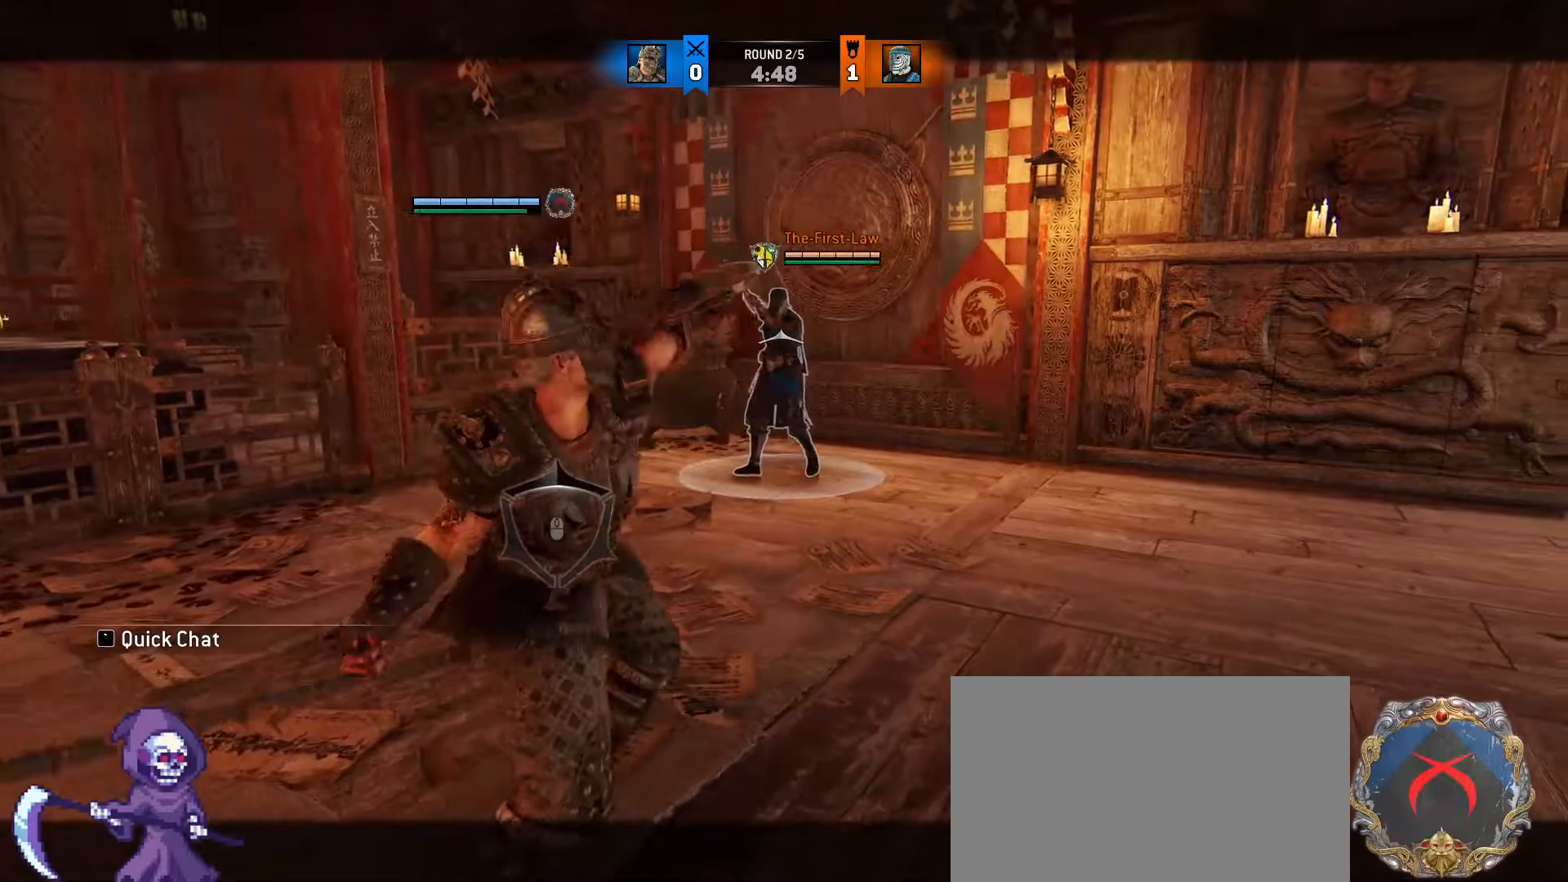
{"keys": ["a"], "mouse": [], "events": [[33, "mouse_right", "up"], [100, "e", "up"], [283, "a", "down"], [450, "w", "up"]]}
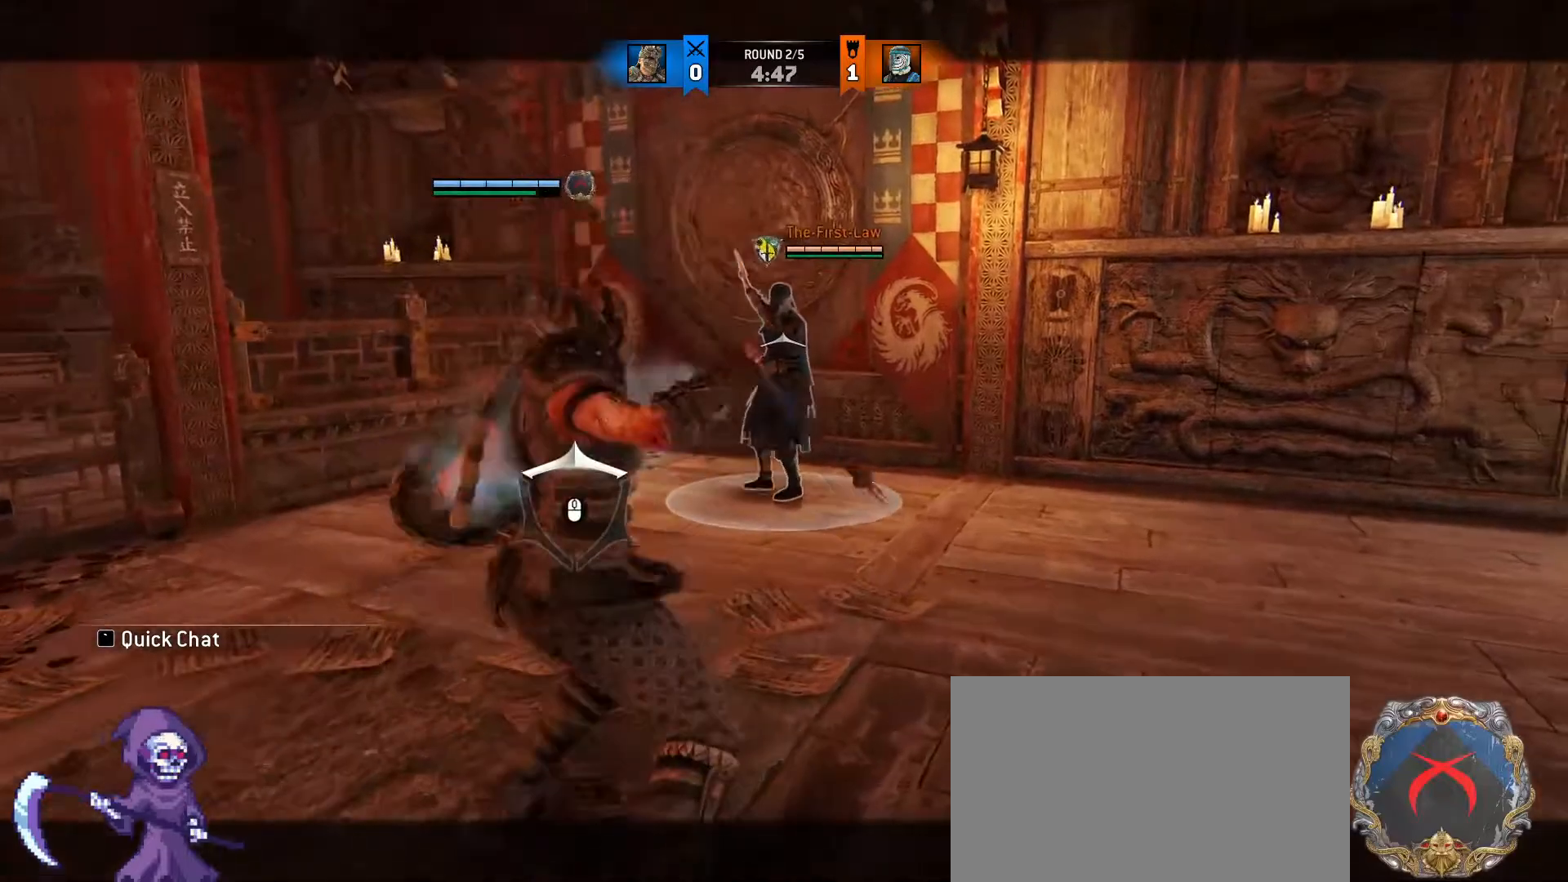
{"keys": ["a"], "mouse": [], "events": []}
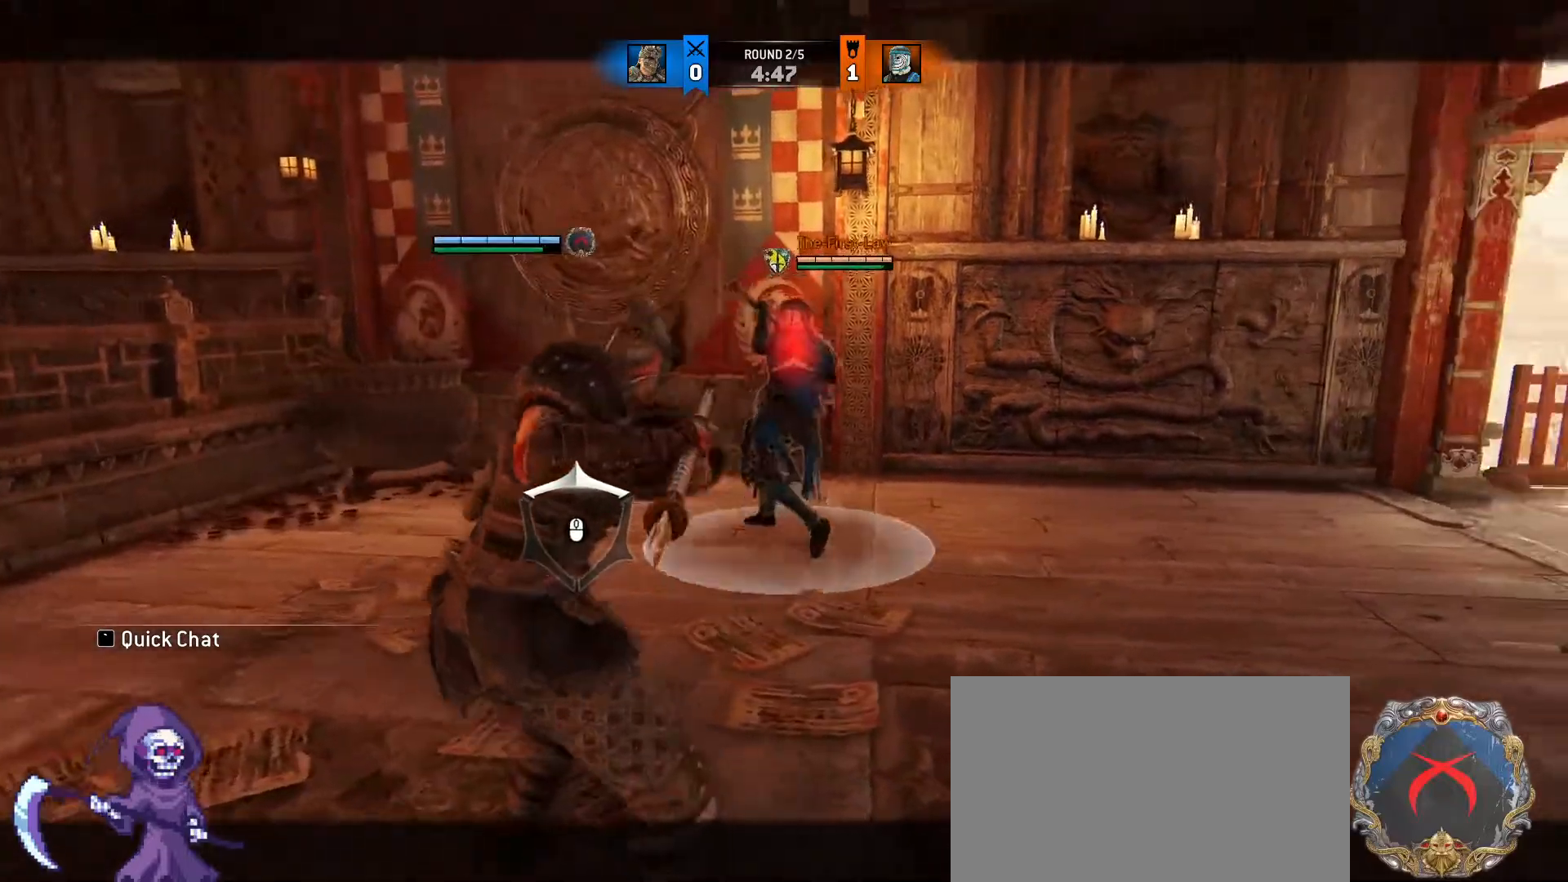
{"keys": ["a"], "mouse": [], "events": [[183, "mouse_left", "down"], [283, "mouse_left", "up"]]}
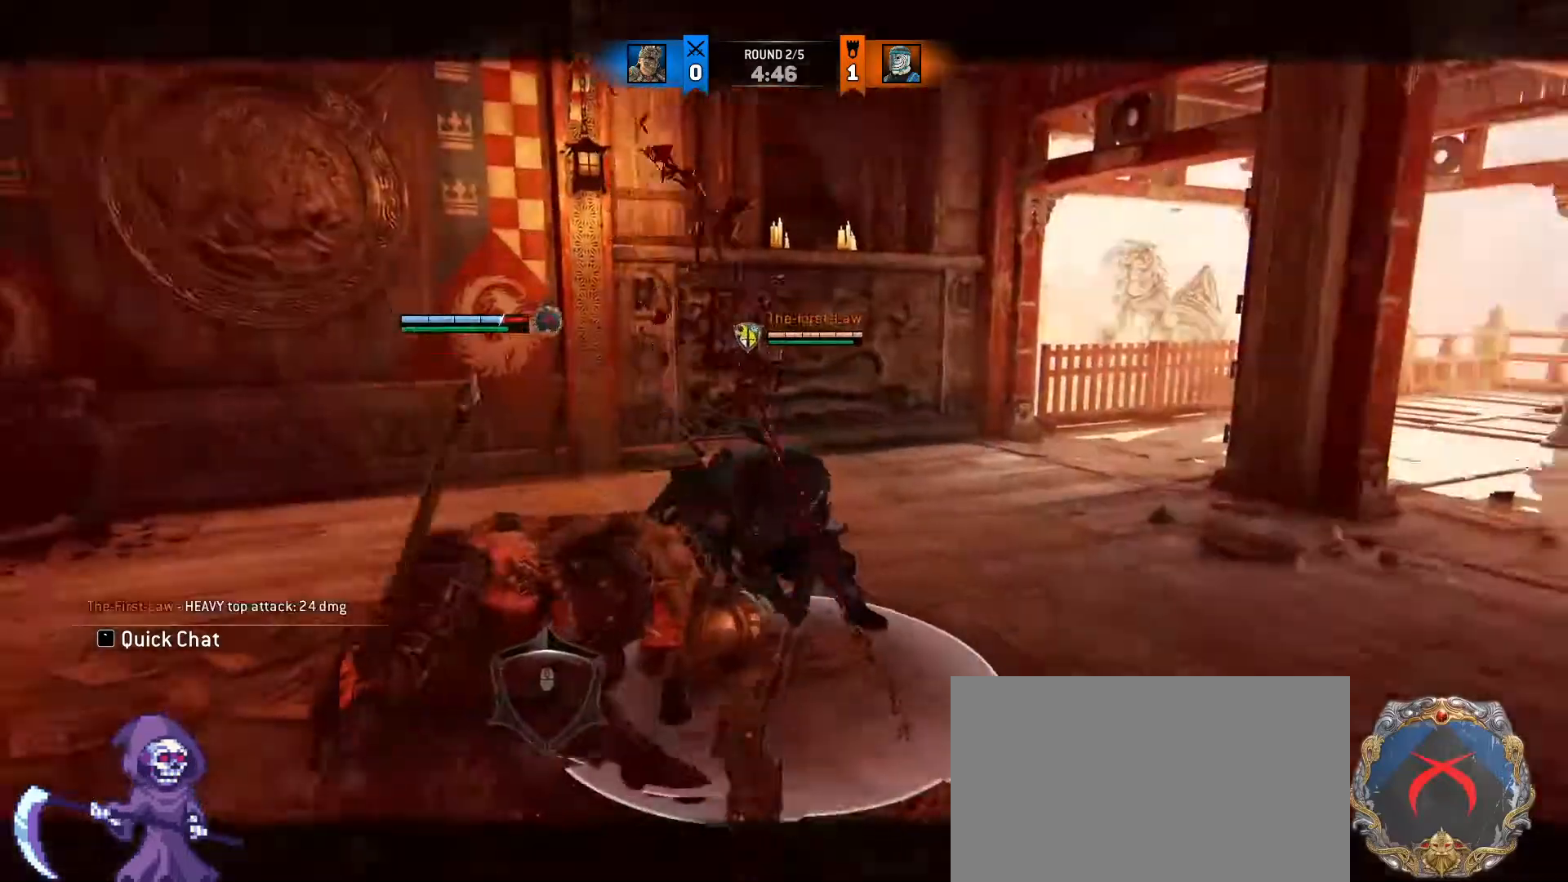
{"keys": ["d"], "mouse": ["left"], "events": [[50, "w", "down"], [217, "a", "up"], [217, "d", "down"], [333, "w", "up"], [433, "mouse_left", "down"]]}
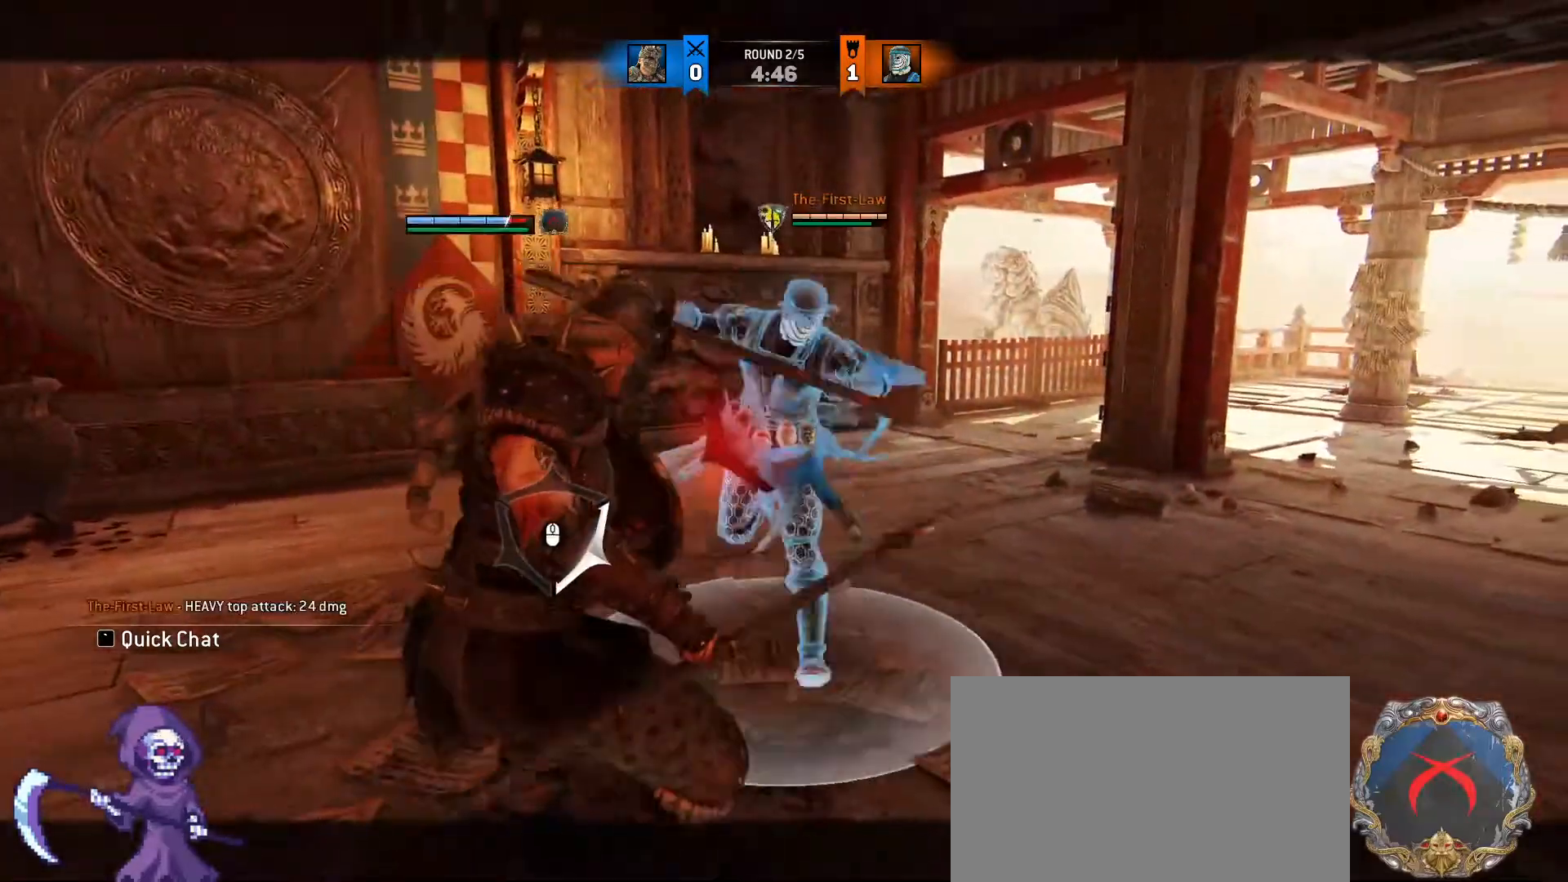
{"keys": ["a", "d", "w"], "mouse": [], "events": [[67, "mouse_left", "up"], [317, "w", "down"], [450, "a", "down"]]}
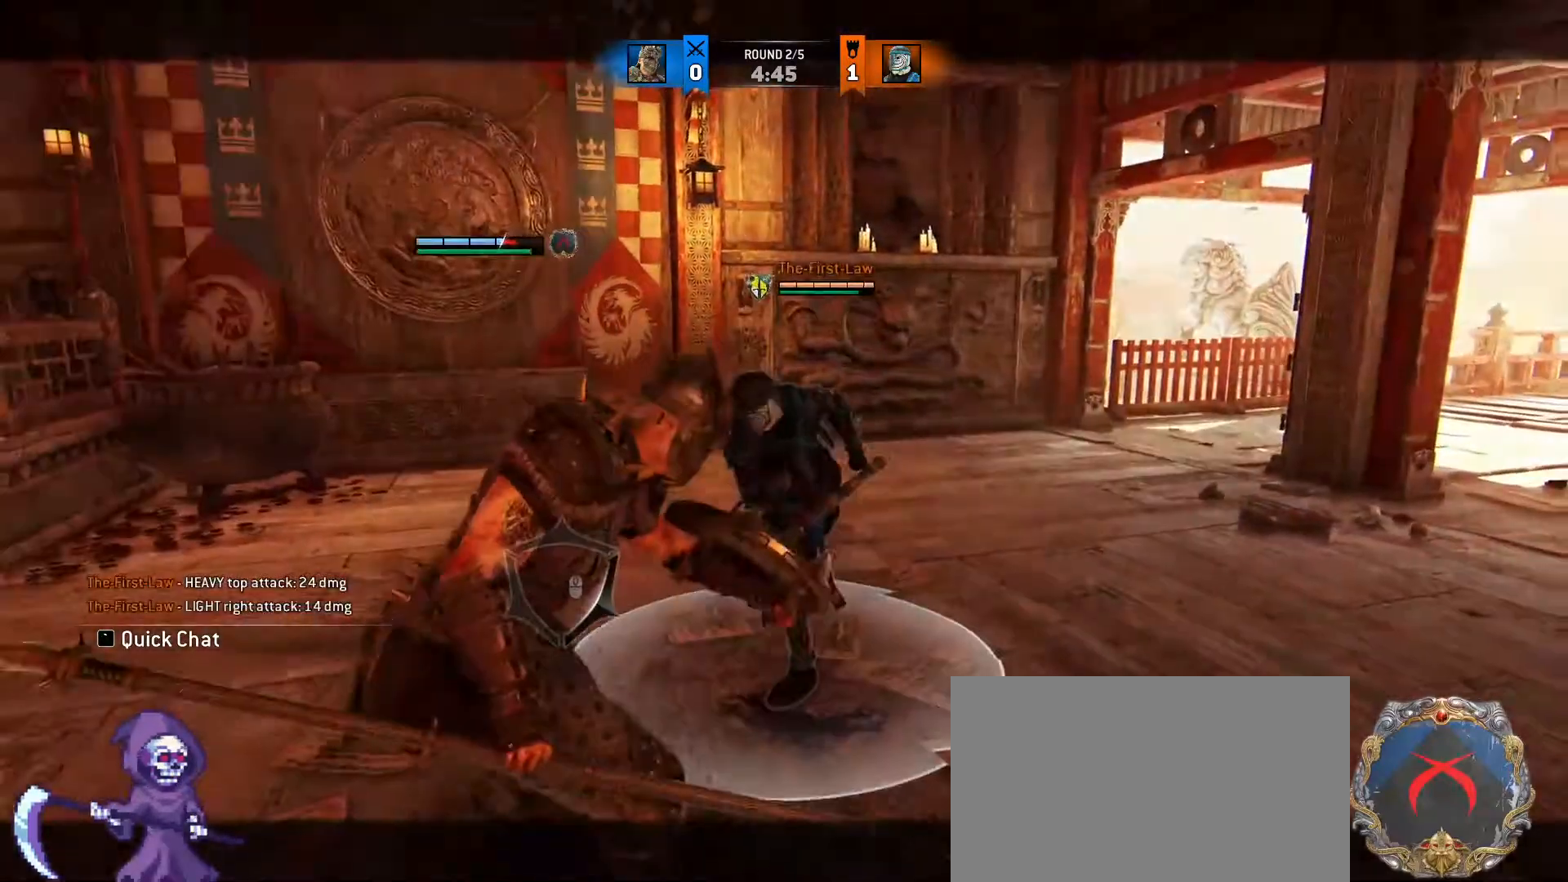
{"keys": ["d"], "mouse": ["right"], "events": [[167, "a", "up"], [167, "w", "up"], [317, "mouse_right", "down"]]}
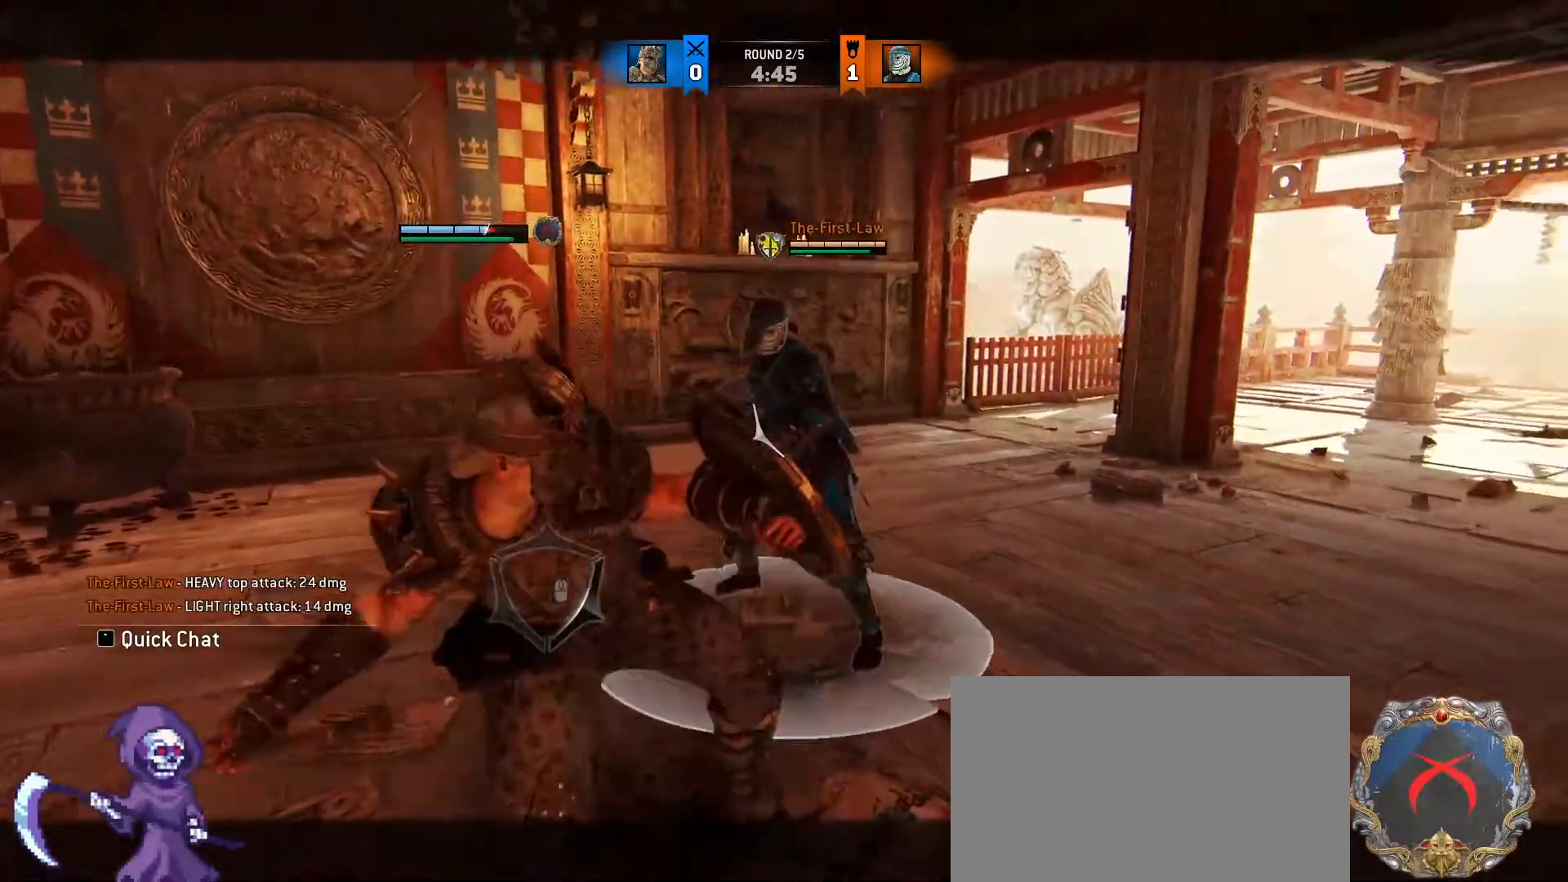
{"keys": ["d", "w"], "mouse": [], "events": [[300, "w", "down"], [350, "a", "down"], [350, "d", "up"], [433, "d", "down"], [483, "a", "up"], [483, "mouse_right", "up"]]}
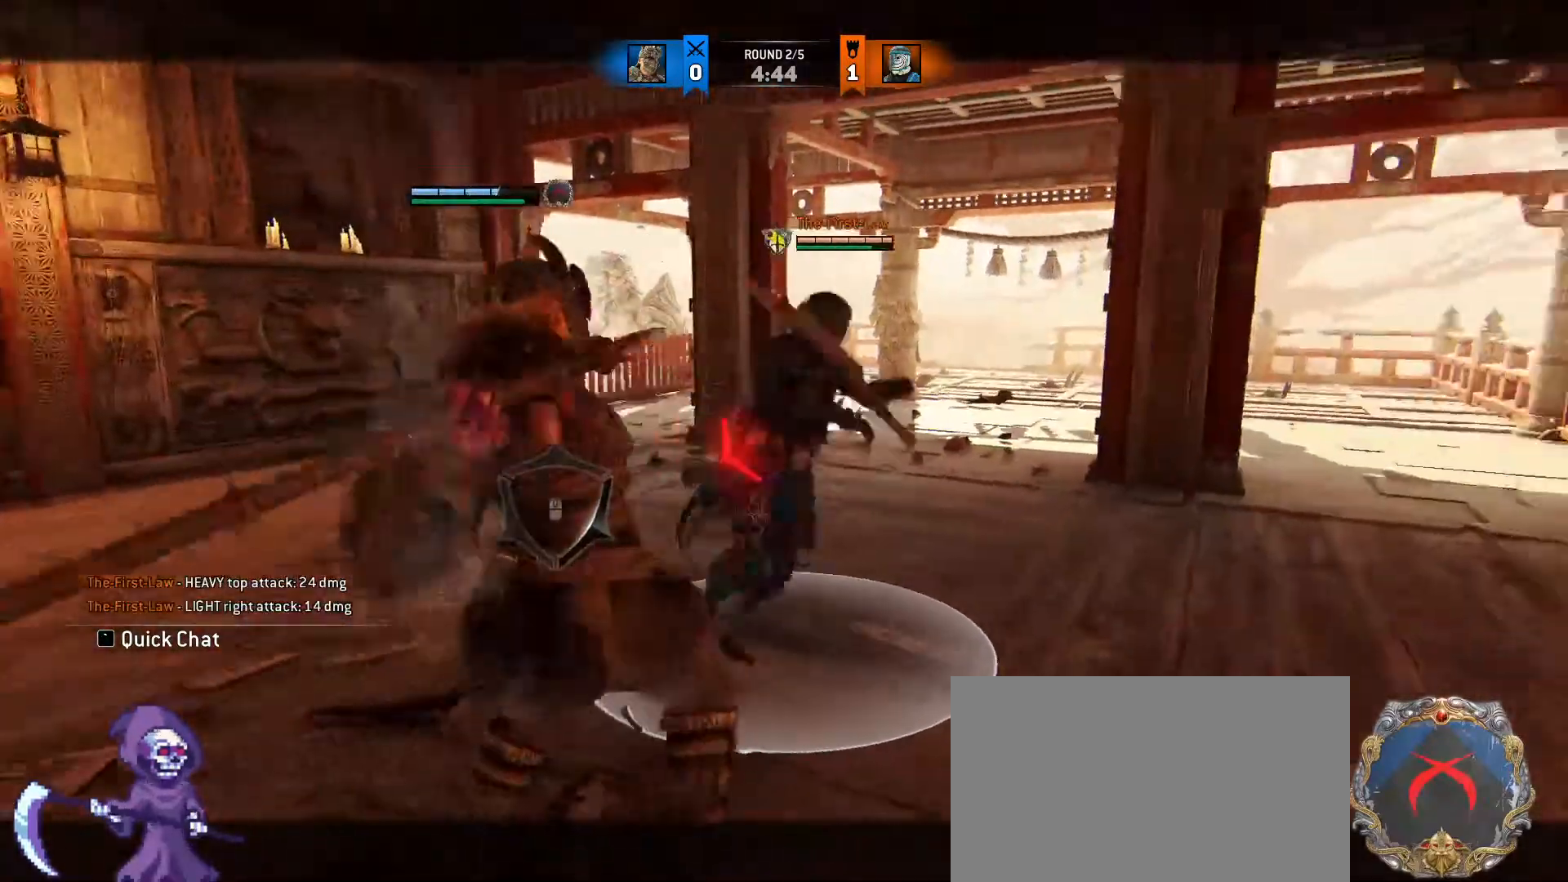
{"keys": ["w"], "mouse": [], "events": [[67, "a", "down"], [67, "d", "up"], [167, "a", "up"], [217, "mouse_right", "down"], [483, "mouse_right", "up"]]}